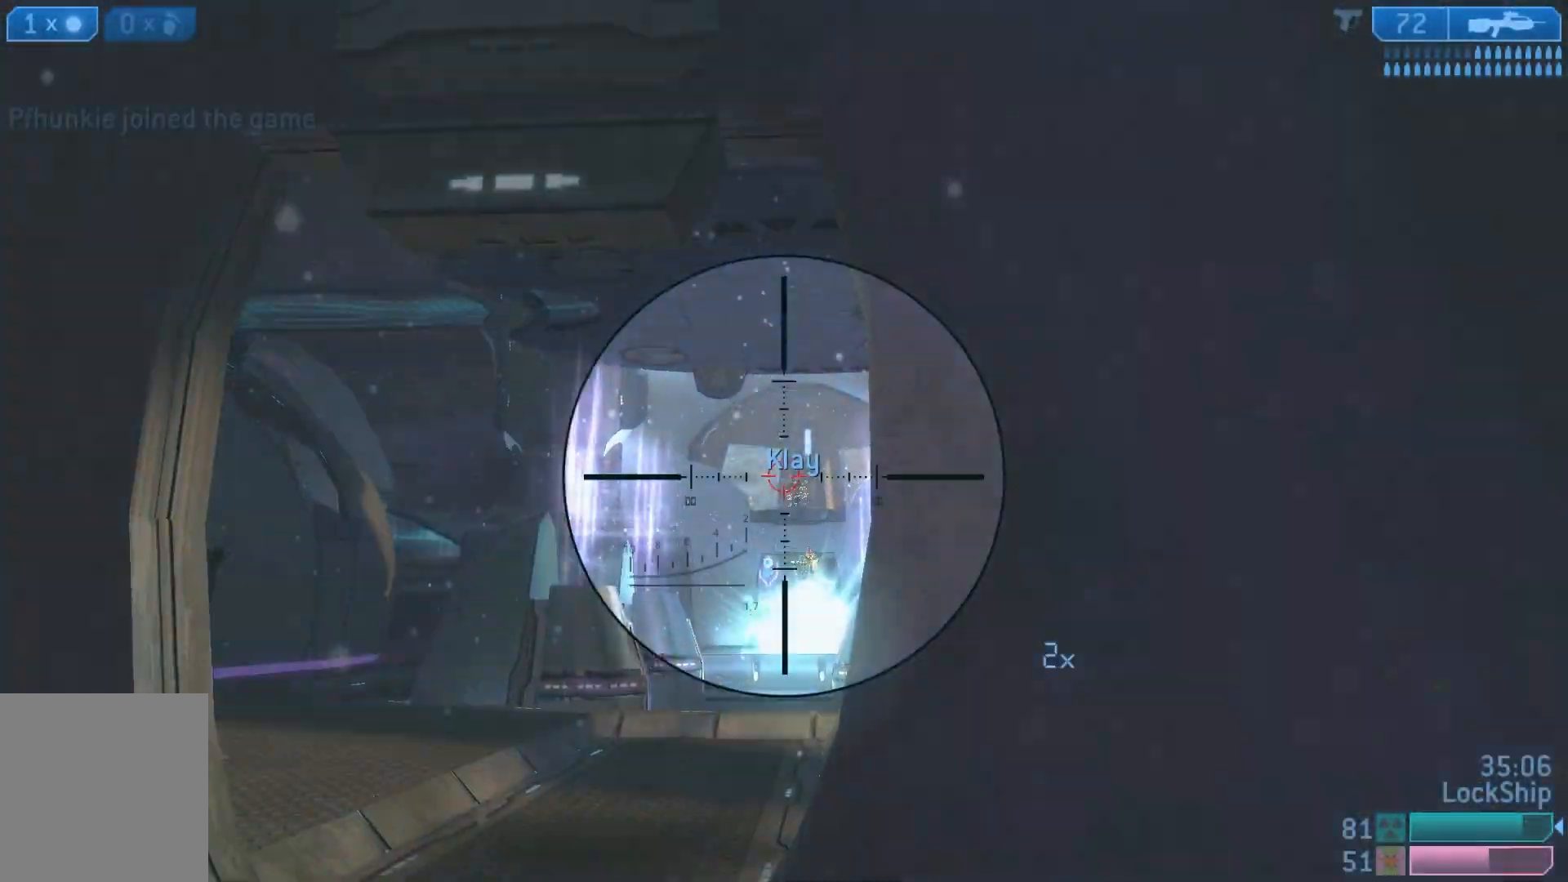
Gameplay with a controller (PlayStation layout); each line is a JSON object with the inputs held at the frame after it. "events" lists button and stick changes between this image and that frame as [ms after this image, input, new state], when the widget could be followed in between.
{"buttons": [], "left_stick": "down-left", "right_stick": "center", "events": [[50, "R2", "down"], [133, "left_stick", "down-right"], [167, "R3", "up"], [233, "R2", "up"], [500, "left_stick", "down-left"]]}
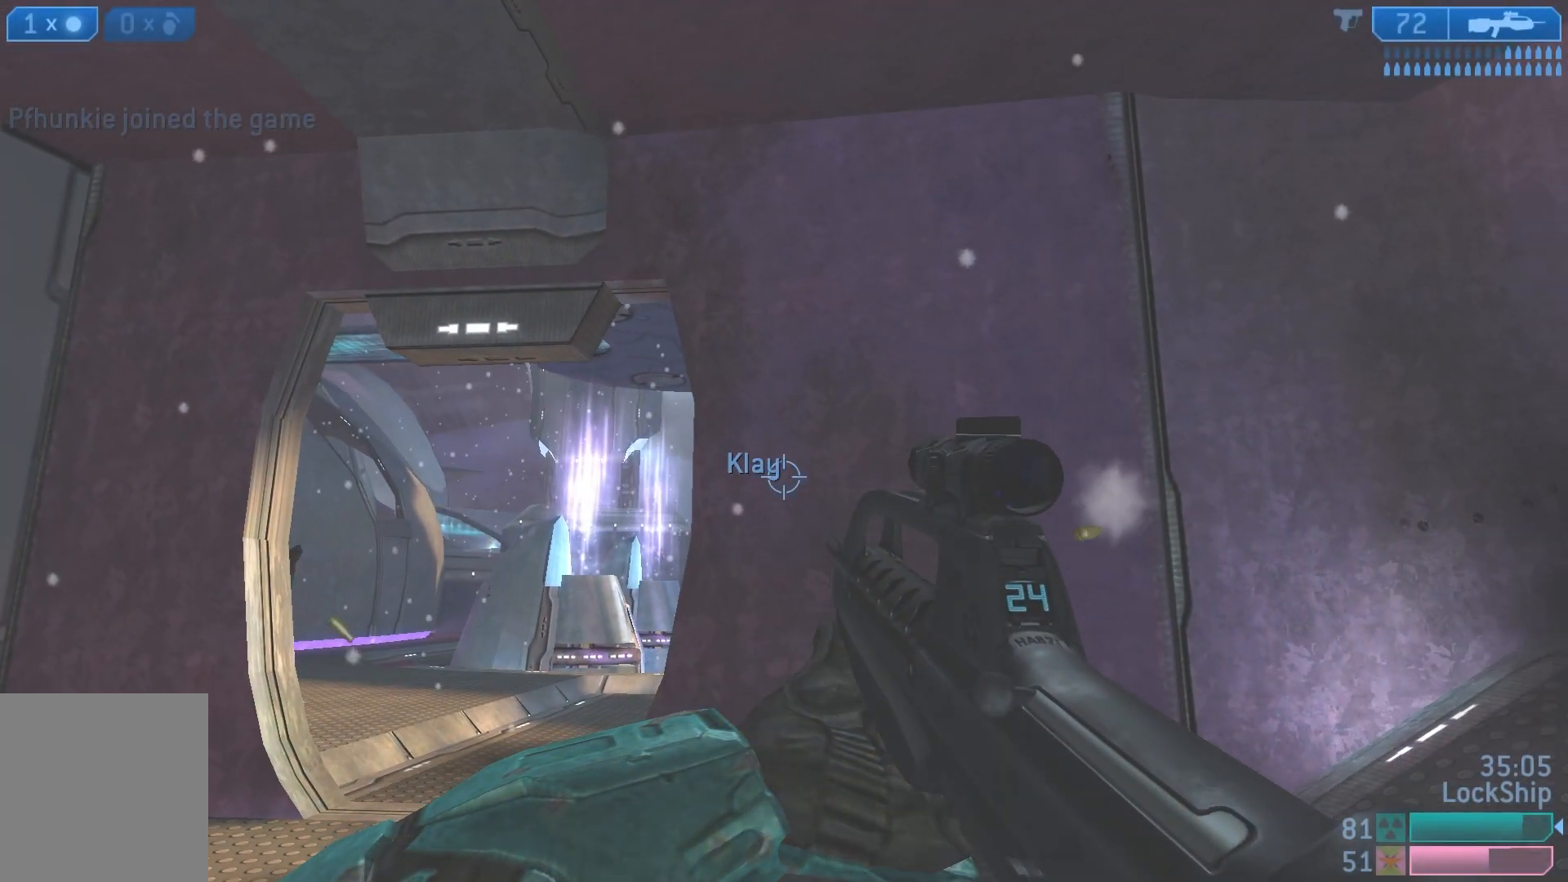
{"buttons": ["R2", "R3"], "left_stick": "down-right", "right_stick": "down-left", "events": [[33, "left_stick", "left"], [417, "R3", "down"], [467, "R2", "down"], [467, "right_stick", "down-left"], [483, "left_stick", "down-right"]]}
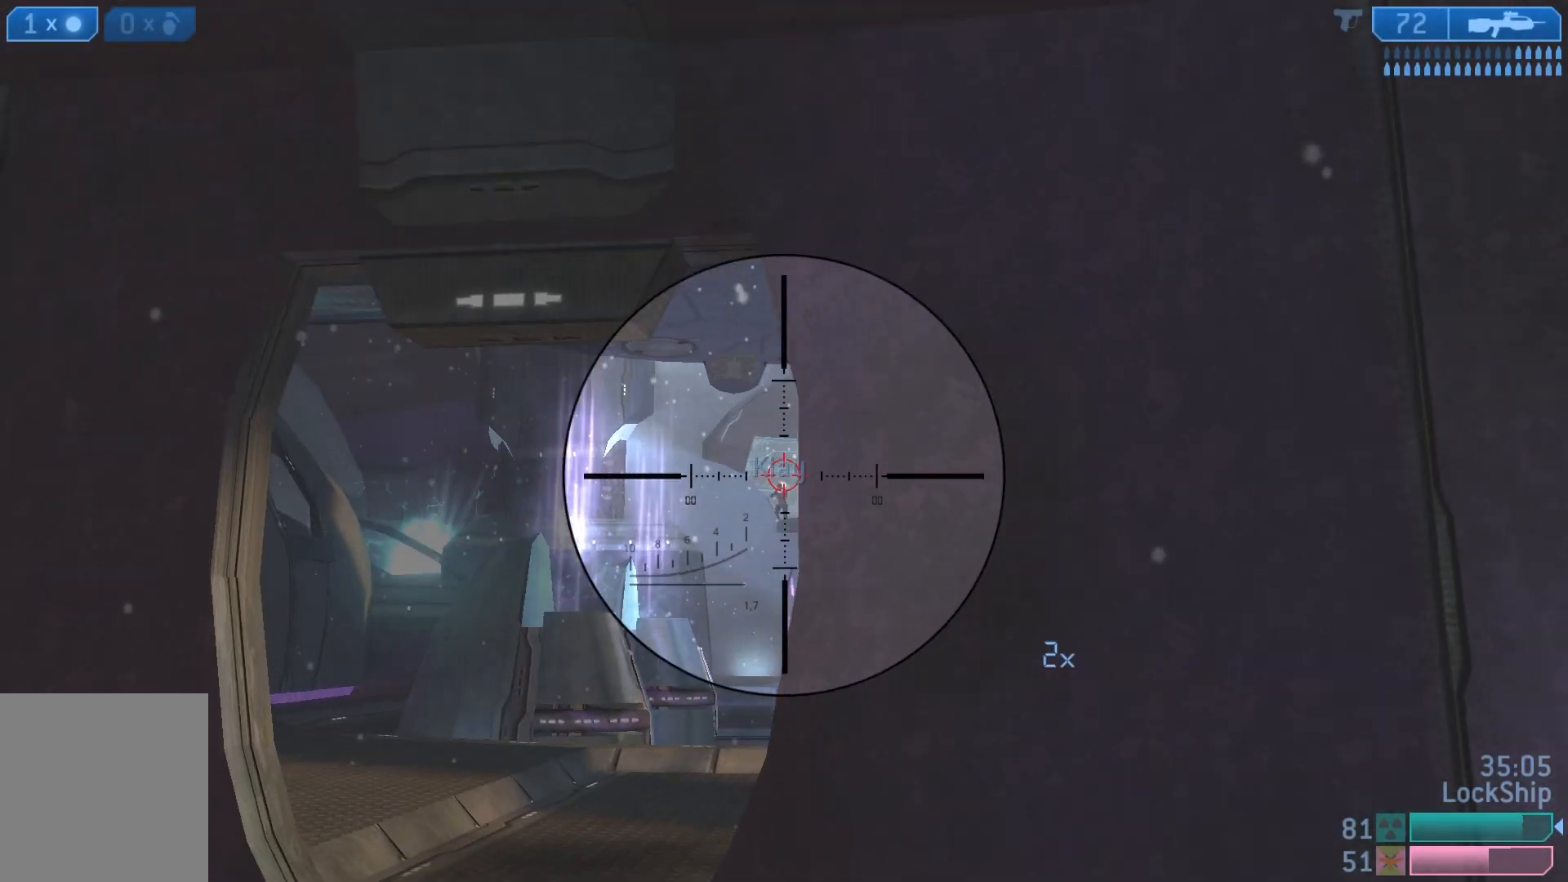
{"buttons": [], "left_stick": "down-right", "right_stick": "center", "events": [[100, "R3", "up"], [100, "right_stick", "center"], [150, "R2", "up"], [167, "left_stick", "left"], [267, "left_stick", "down"], [333, "R2", "down"], [350, "left_stick", "left"], [483, "left_stick", "down-right"], [500, "R2", "up"]]}
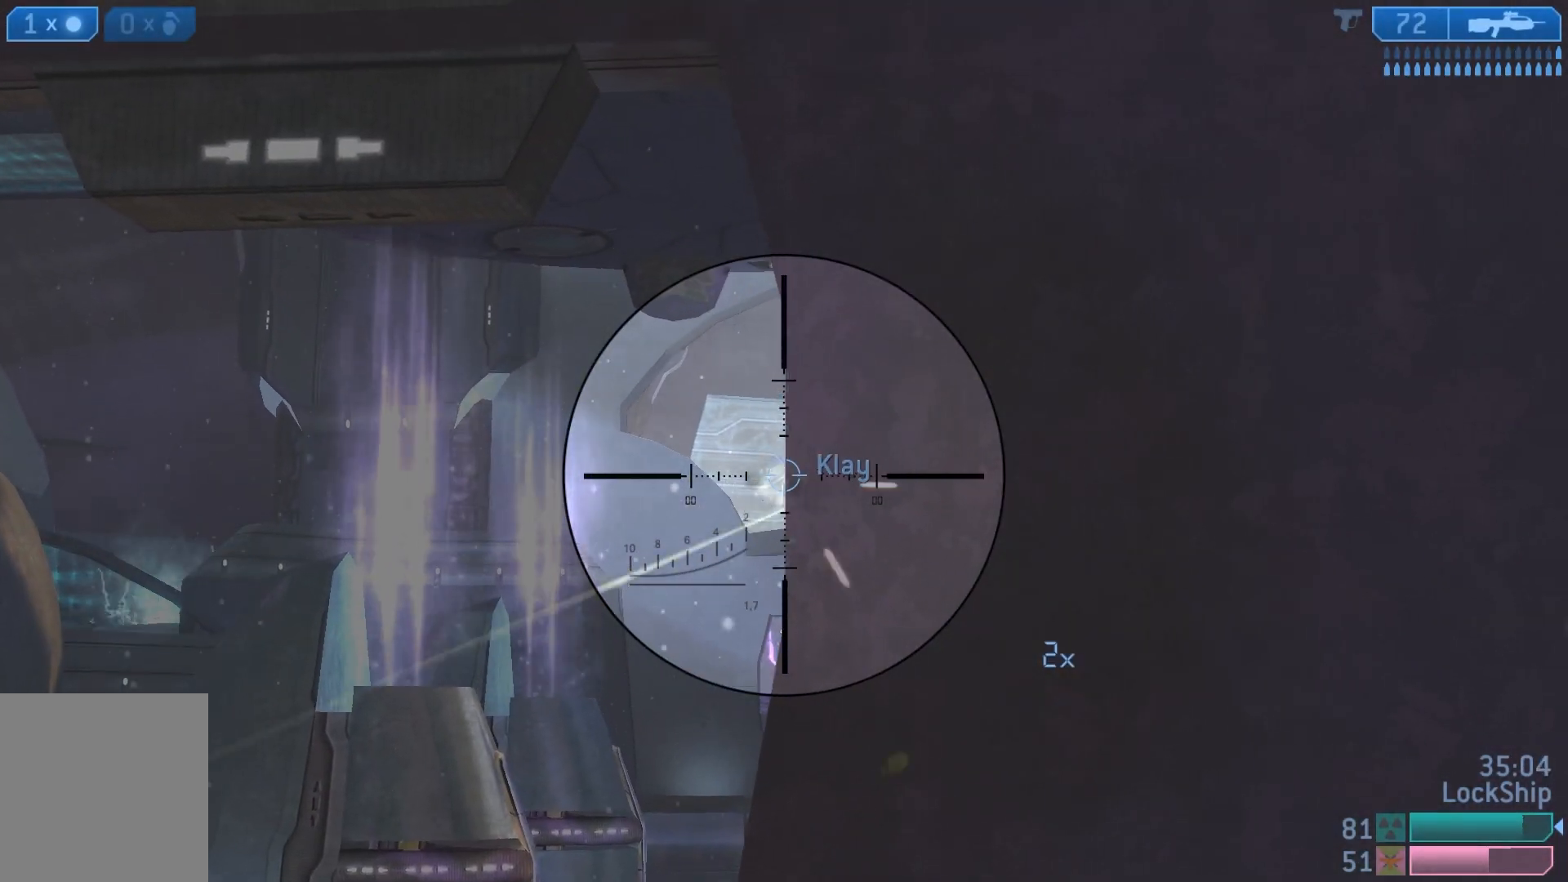
{"buttons": [], "left_stick": "down", "right_stick": "down", "events": [[200, "left_stick", "down"], [350, "right_stick", "down"]]}
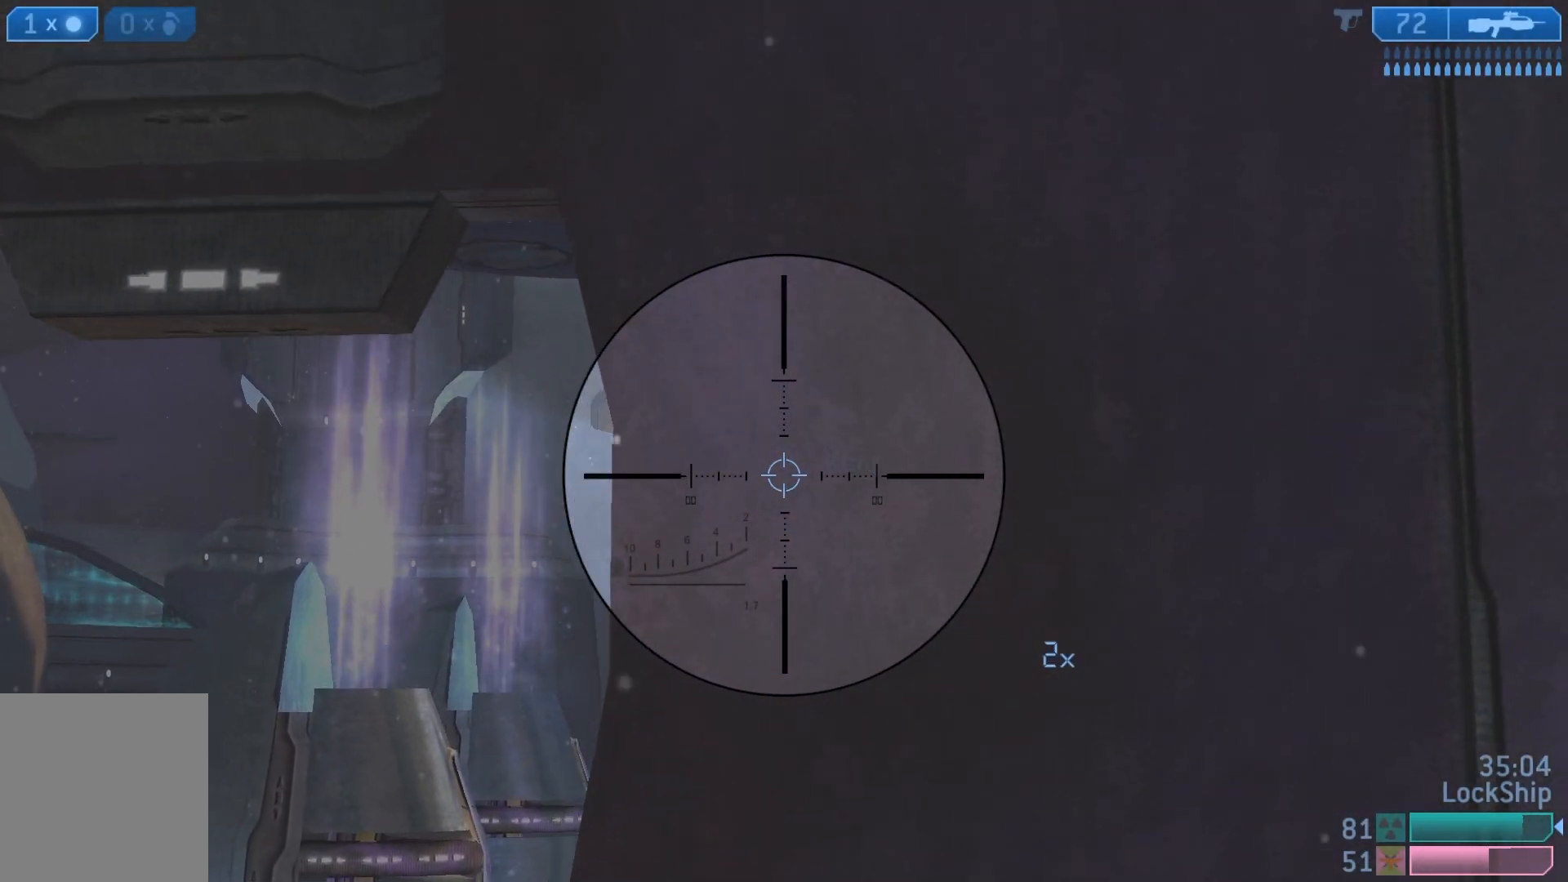
{"buttons": ["R2"], "left_stick": "right", "right_stick": "center", "events": [[117, "left_stick", "down-left"], [267, "left_stick", "left"], [350, "right_stick", "center"], [433, "left_stick", "up"], [483, "R2", "down"], [483, "left_stick", "right"]]}
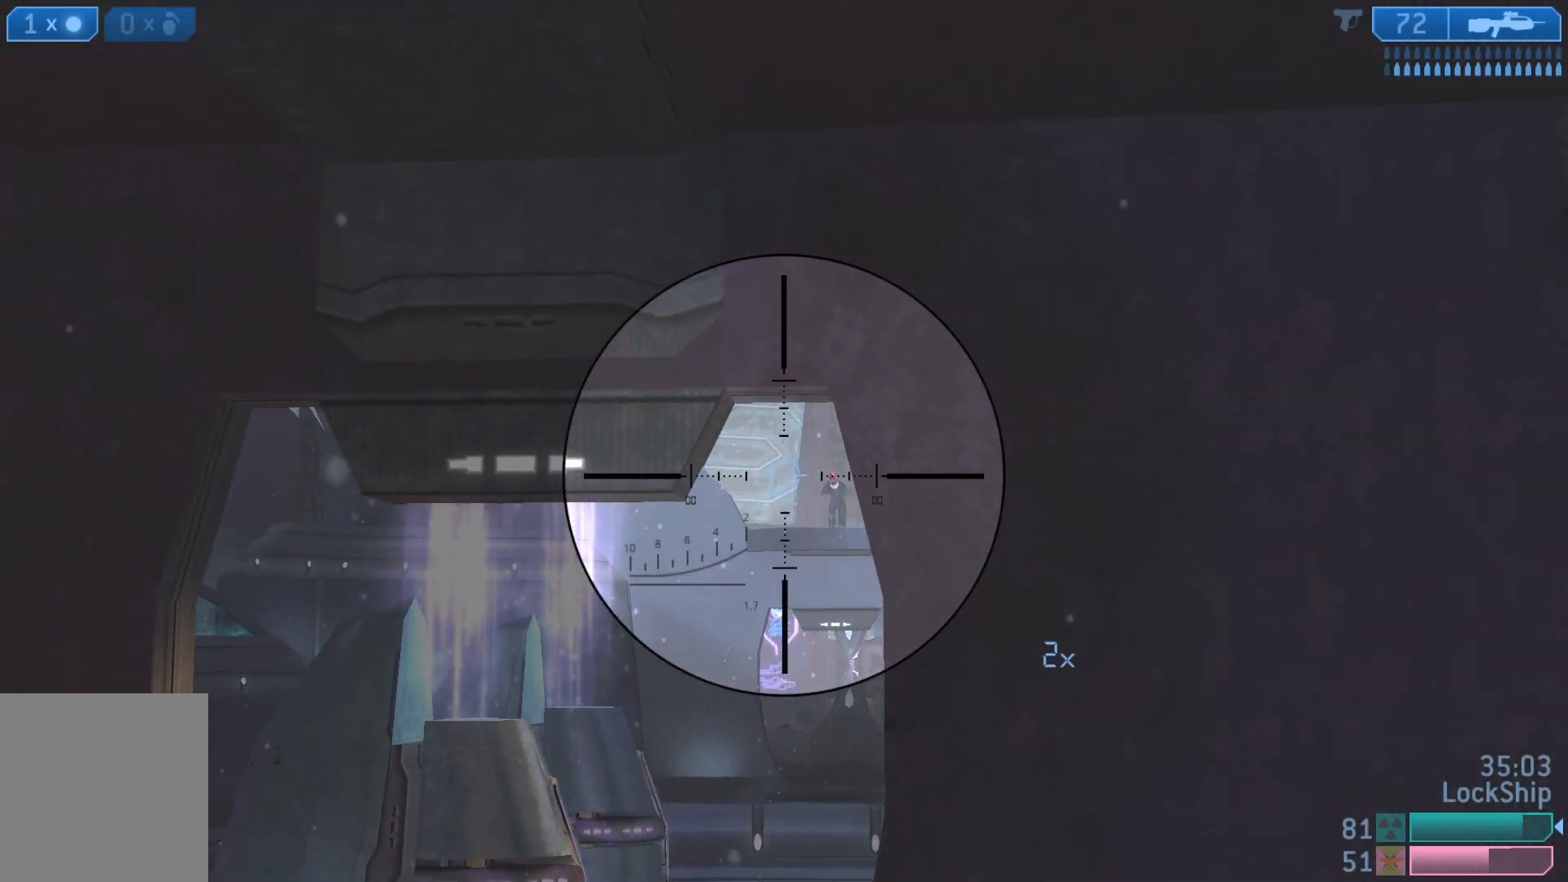
{"buttons": ["R2"], "left_stick": "up-left", "right_stick": "center", "events": [[100, "left_stick", "up-left"], [183, "R2", "up"], [183, "right_stick", "right"], [267, "left_stick", "right"], [333, "right_stick", "center"], [350, "R2", "down"], [450, "left_stick", "up-left"]]}
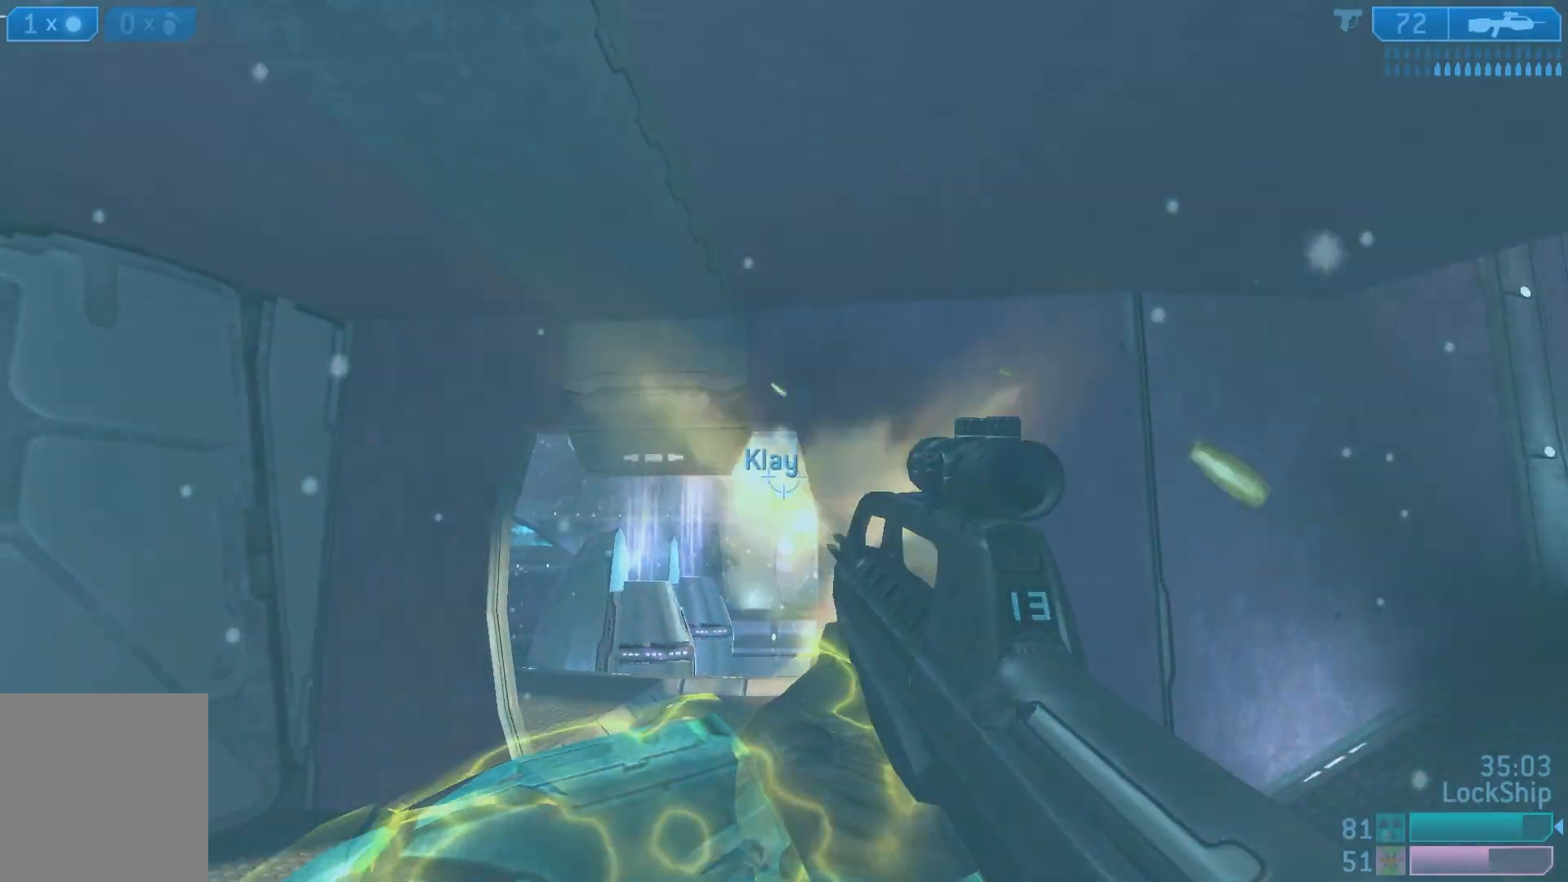
{"buttons": ["R2"], "left_stick": "right", "right_stick": "center", "events": [[50, "R2", "up"], [83, "left_stick", "right"], [133, "right_stick", "left"], [233, "left_stick", "left"], [300, "R2", "down"], [333, "left_stick", "down"], [367, "right_stick", "center"], [383, "left_stick", "right"]]}
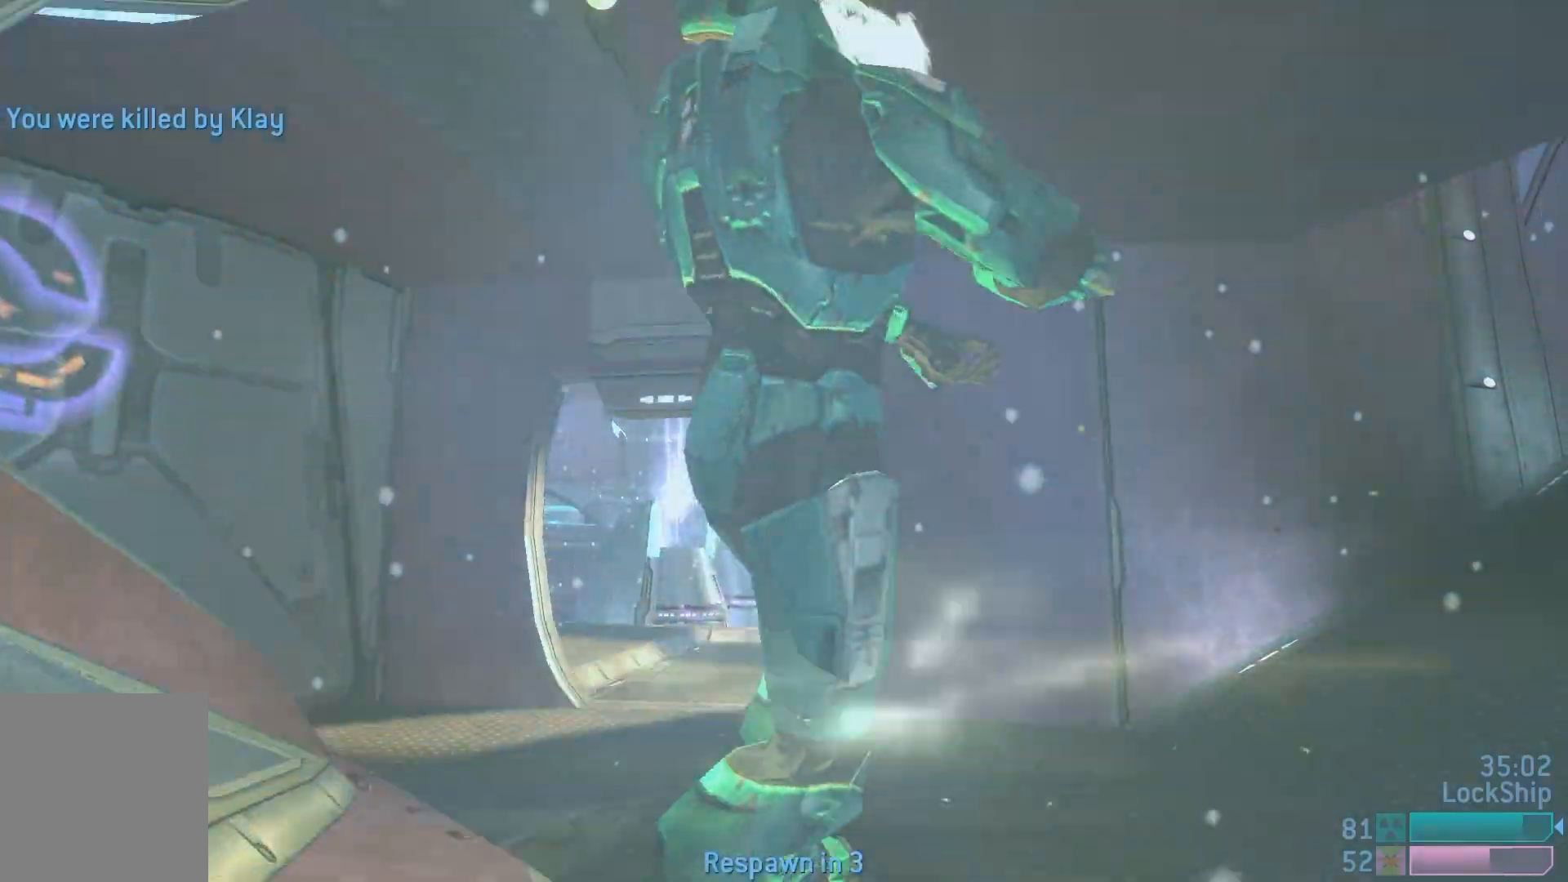
{"buttons": [], "left_stick": "center", "right_stick": "center", "events": [[17, "R2", "up"], [233, "left_stick", "center"]]}
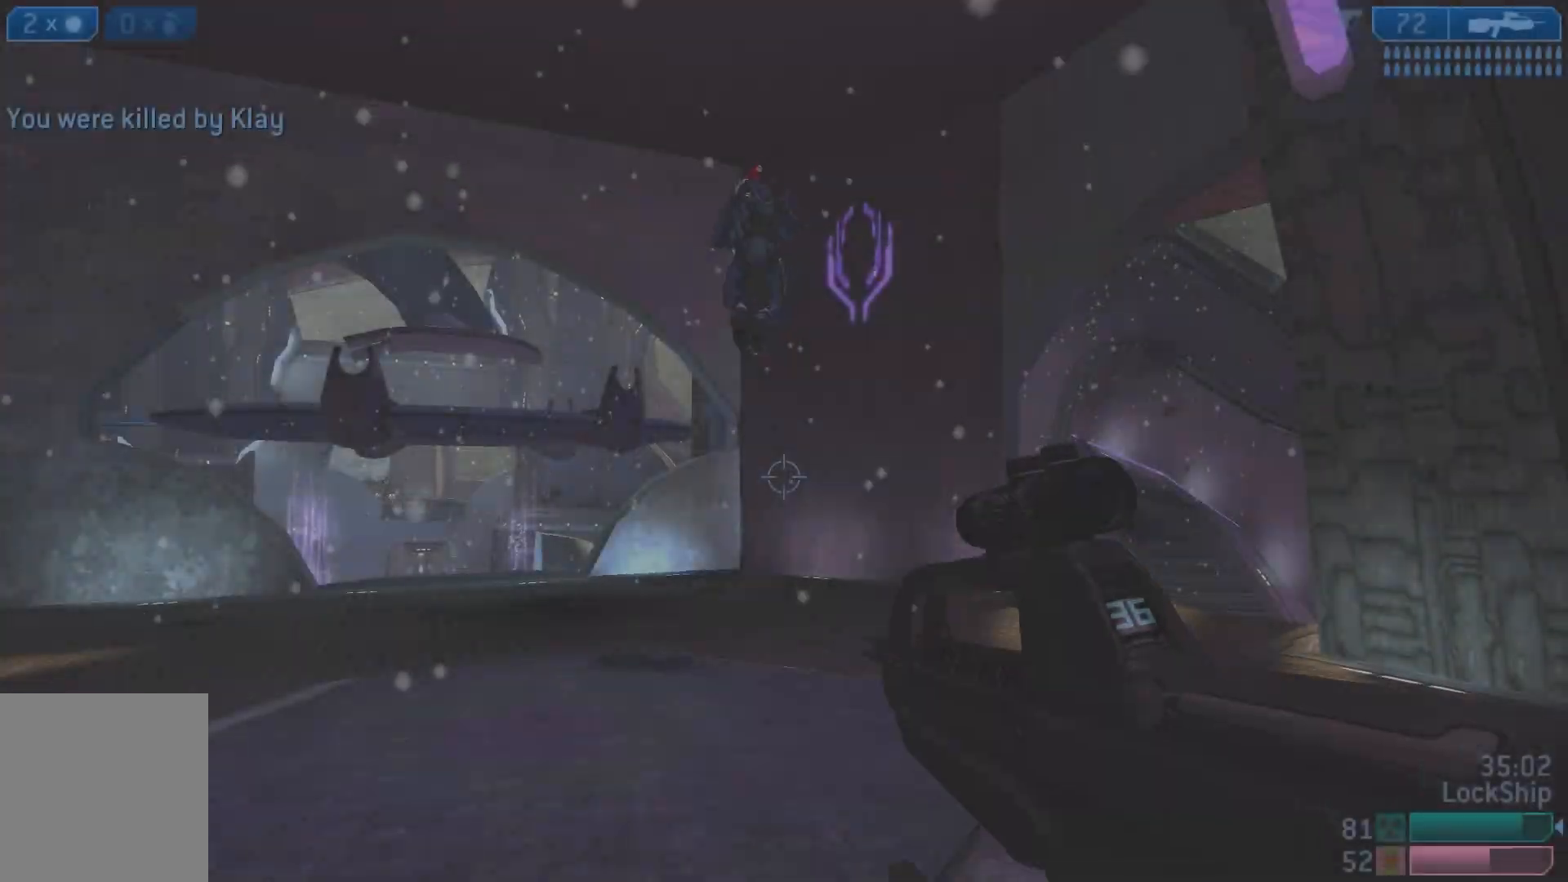
{"buttons": [], "left_stick": "up", "right_stick": "left", "events": [[400, "left_stick", "up"], [467, "right_stick", "left"]]}
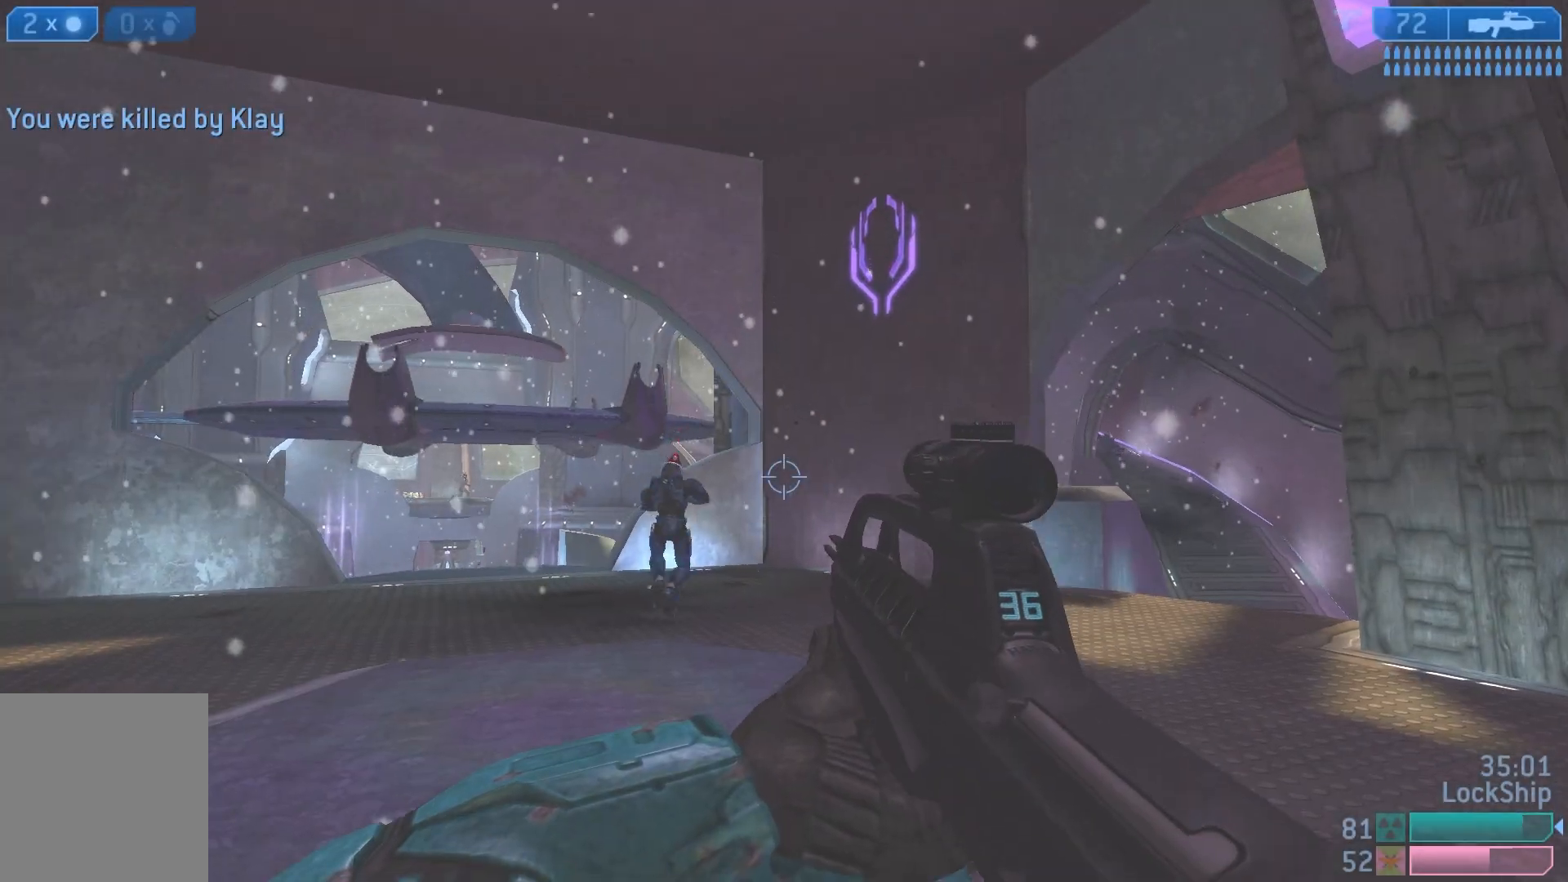
{"buttons": ["R2"], "left_stick": "up", "right_stick": "left", "events": [[83, "R2", "down"], [133, "left_stick", "up-right"], [133, "right_stick", "center"], [250, "R2", "up"], [300, "left_stick", "up"], [417, "right_stick", "left"], [433, "R2", "down"]]}
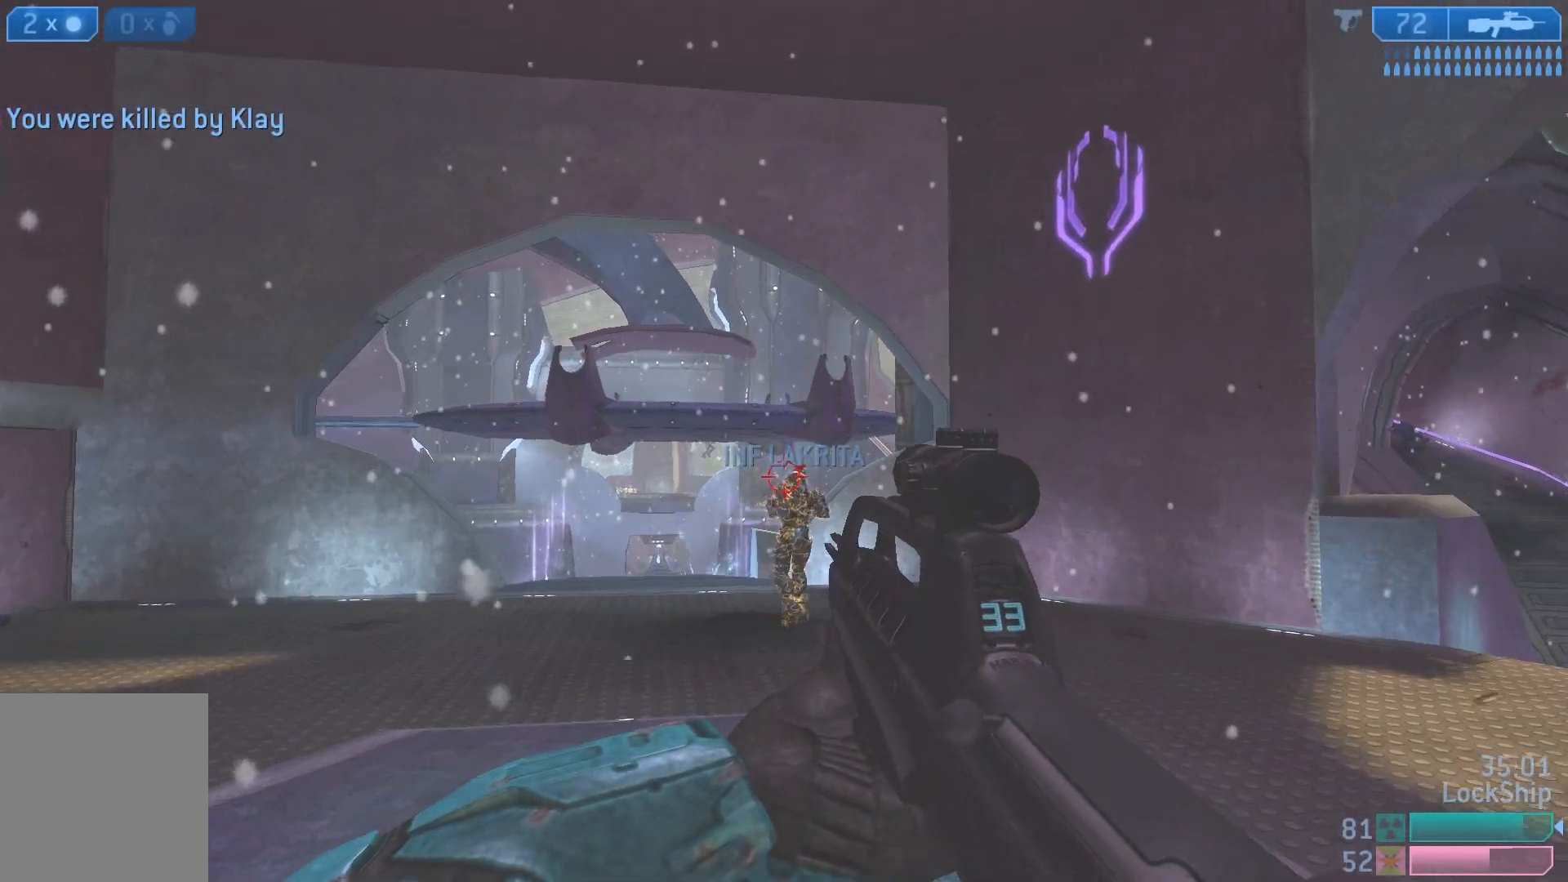
{"buttons": ["R2"], "left_stick": "down-left", "right_stick": "right", "events": [[50, "right_stick", "center"], [133, "R2", "up"], [200, "left_stick", "right"], [200, "right_stick", "down-right"], [250, "left_stick", "down"], [317, "left_stick", "down-left"], [367, "R2", "down"], [417, "right_stick", "right"]]}
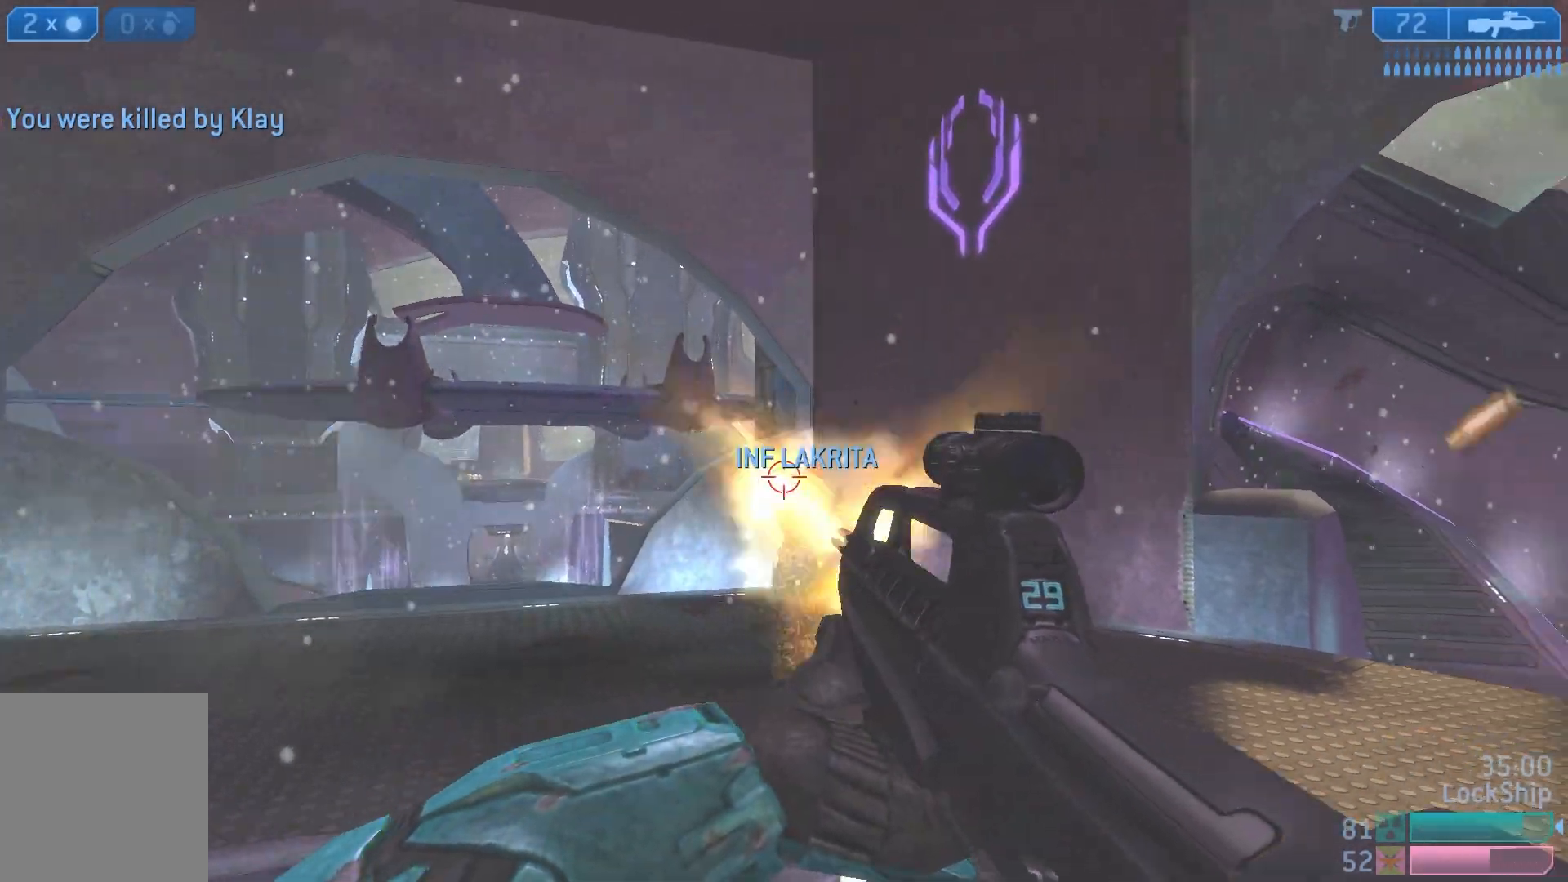
{"buttons": [], "left_stick": "right", "right_stick": "center", "events": [[83, "R2", "up"], [100, "right_stick", "center"], [167, "right_stick", "right"], [233, "left_stick", "down"], [283, "R2", "down"], [283, "right_stick", "center"], [400, "left_stick", "right"], [400, "right_stick", "up"], [467, "right_stick", "center"], [500, "R2", "up"]]}
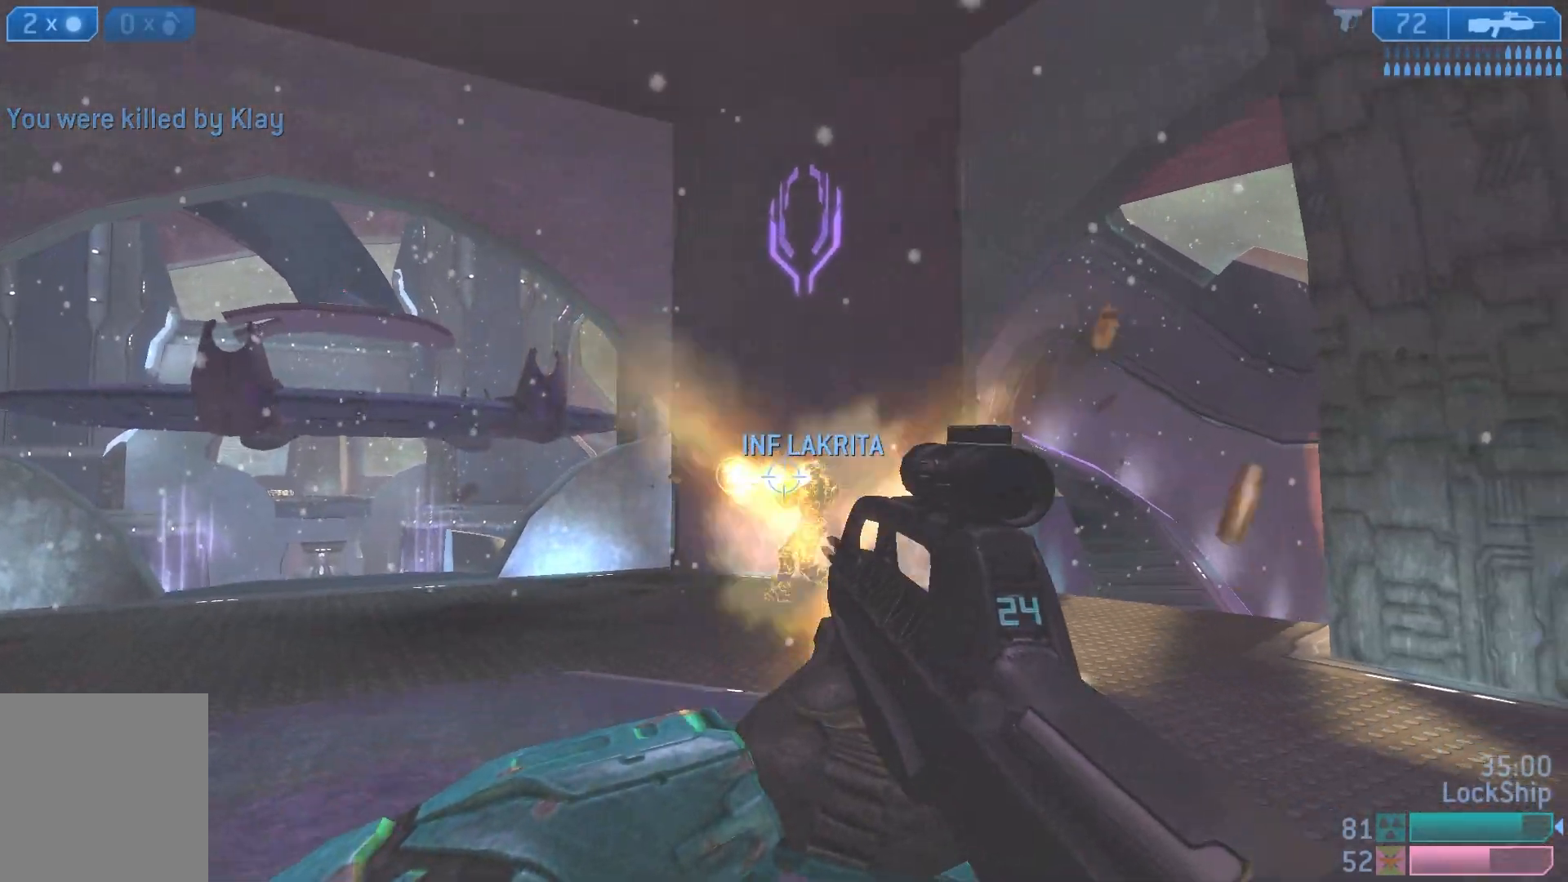
{"buttons": [], "left_stick": "right", "right_stick": "right", "events": [[67, "left_stick", "up"], [100, "right_stick", "right"], [217, "R2", "down"], [267, "right_stick", "center"], [417, "R2", "up"], [433, "left_stick", "right"], [467, "right_stick", "right"]]}
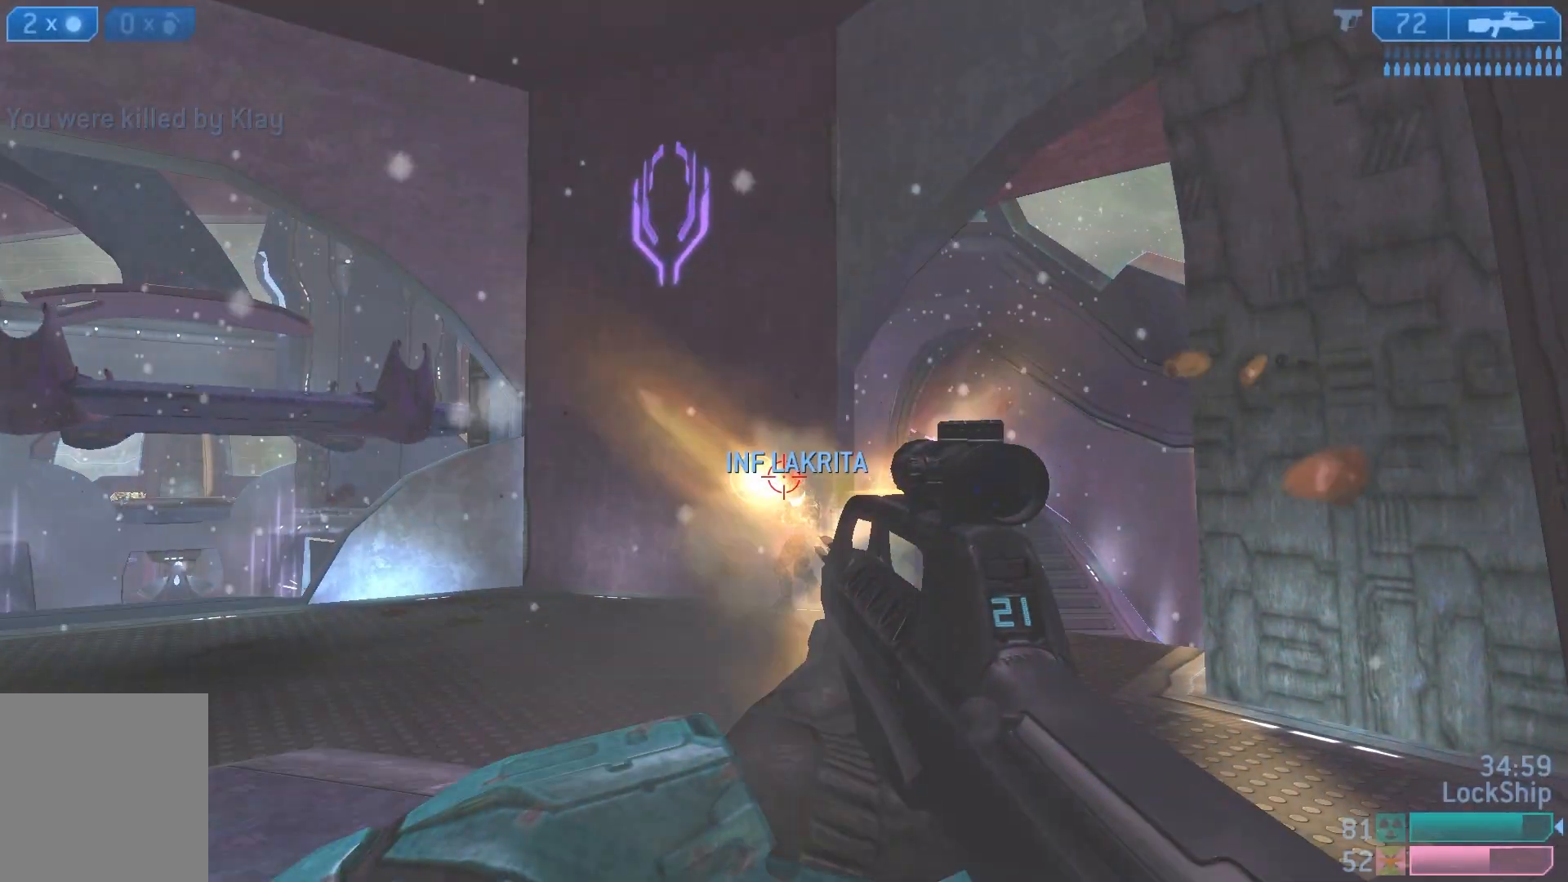
{"buttons": [], "left_stick": "right", "right_stick": "left", "events": [[83, "left_stick", "up-right"], [83, "right_stick", "center"], [150, "R2", "down"], [267, "left_stick", "right"], [317, "right_stick", "left"], [350, "R2", "up"]]}
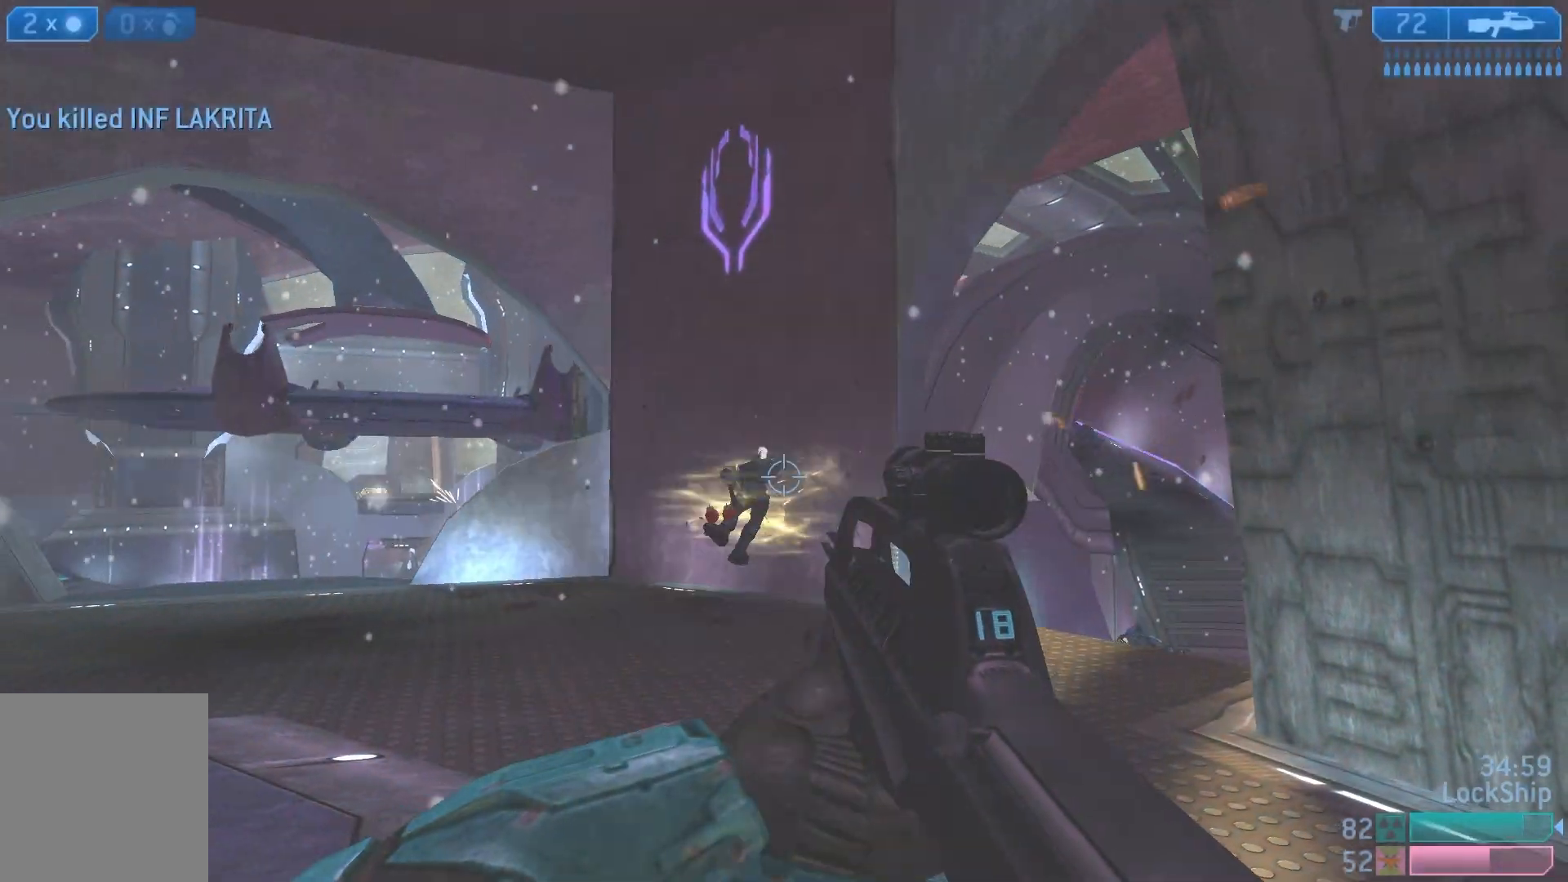
{"buttons": [], "left_stick": "down-right", "right_stick": "center", "events": [[383, "left_stick", "down-right"], [433, "right_stick", "center"]]}
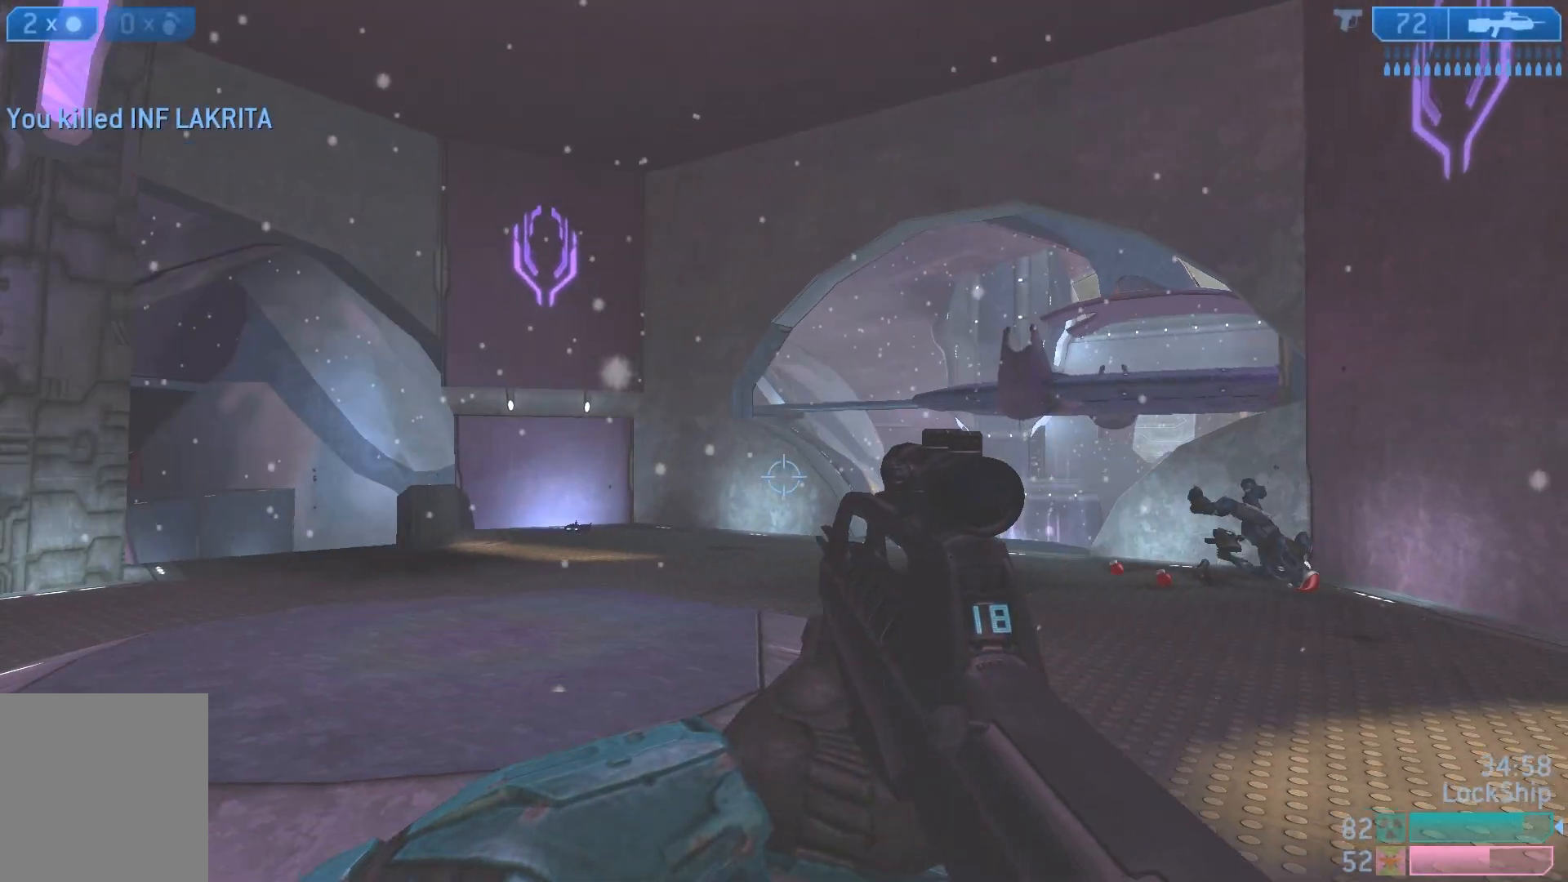
{"buttons": [], "left_stick": "center", "right_stick": "center", "events": [[50, "SQUARE", "down"], [100, "SQUARE", "up"], [267, "left_stick", "right"], [483, "left_stick", "center"]]}
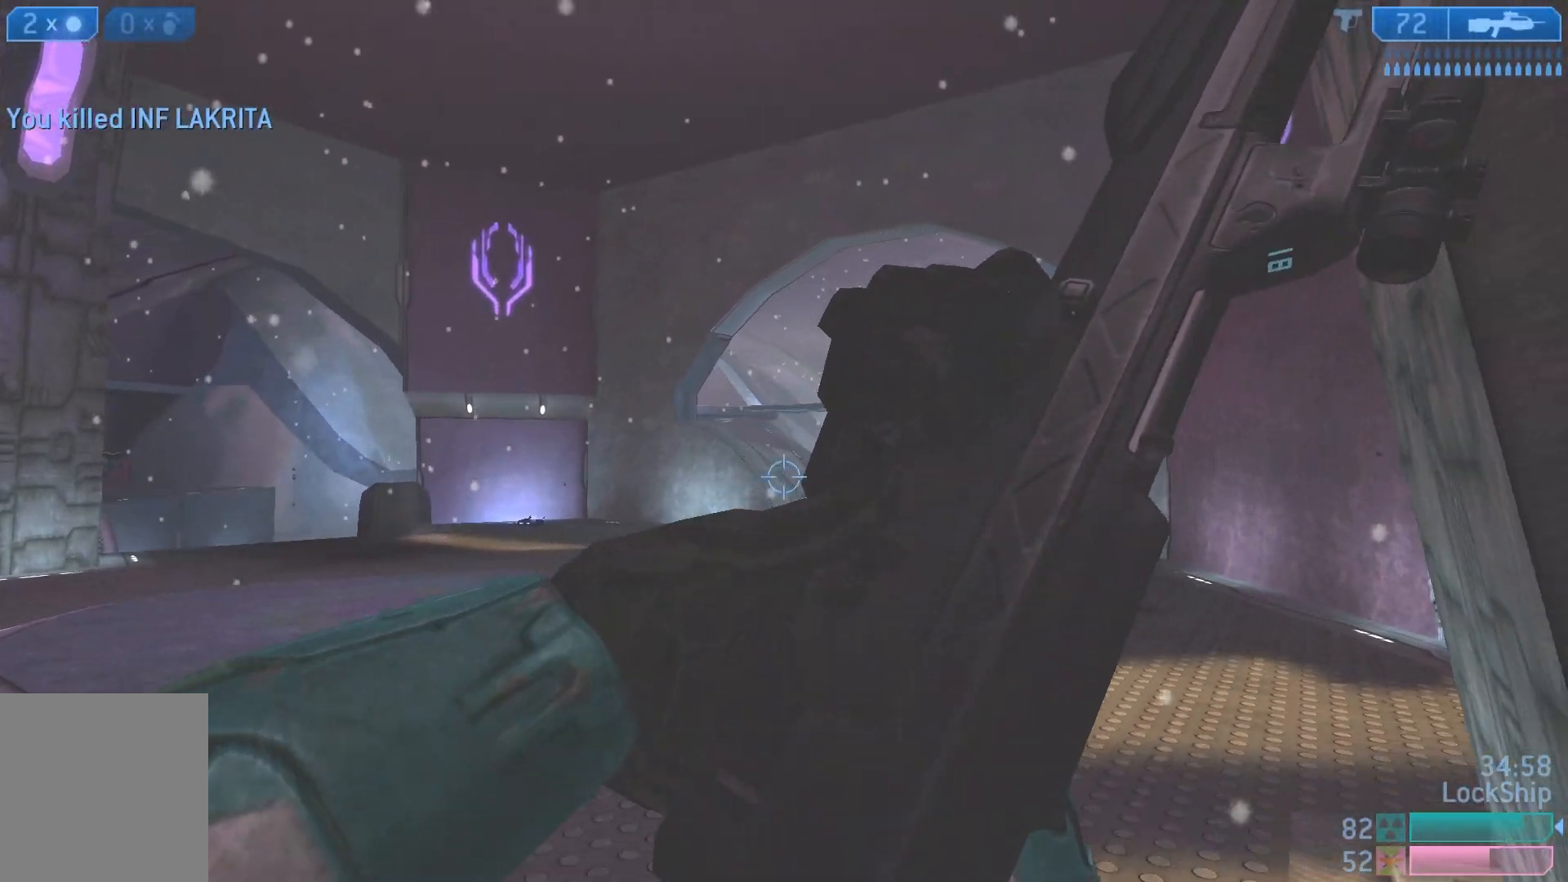
{"buttons": [], "left_stick": "up-left", "right_stick": "center", "events": [[33, "right_stick", "right"], [100, "left_stick", "left"], [183, "right_stick", "center"], [267, "left_stick", "up-left"], [283, "right_stick", "right"], [467, "right_stick", "center"]]}
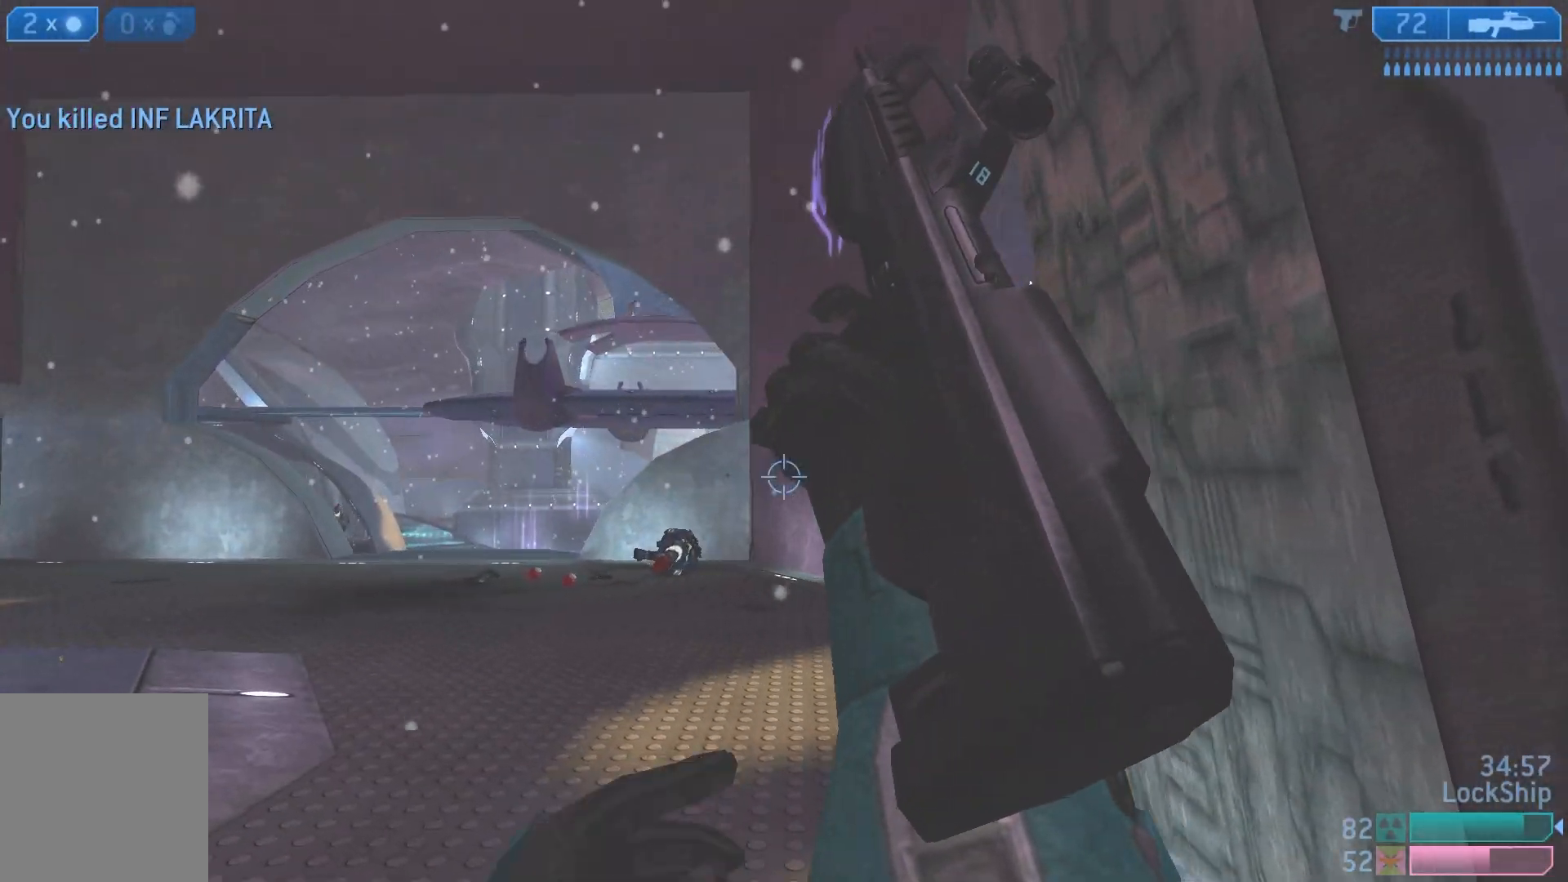
{"buttons": [], "left_stick": "up-right", "right_stick": "left", "events": [[67, "TRIANGLE", "down"], [83, "left_stick", "left"], [150, "TRIANGLE", "up"], [200, "TRIANGLE", "down"], [250, "TRIANGLE", "up"], [400, "left_stick", "up-right"], [450, "right_stick", "left"]]}
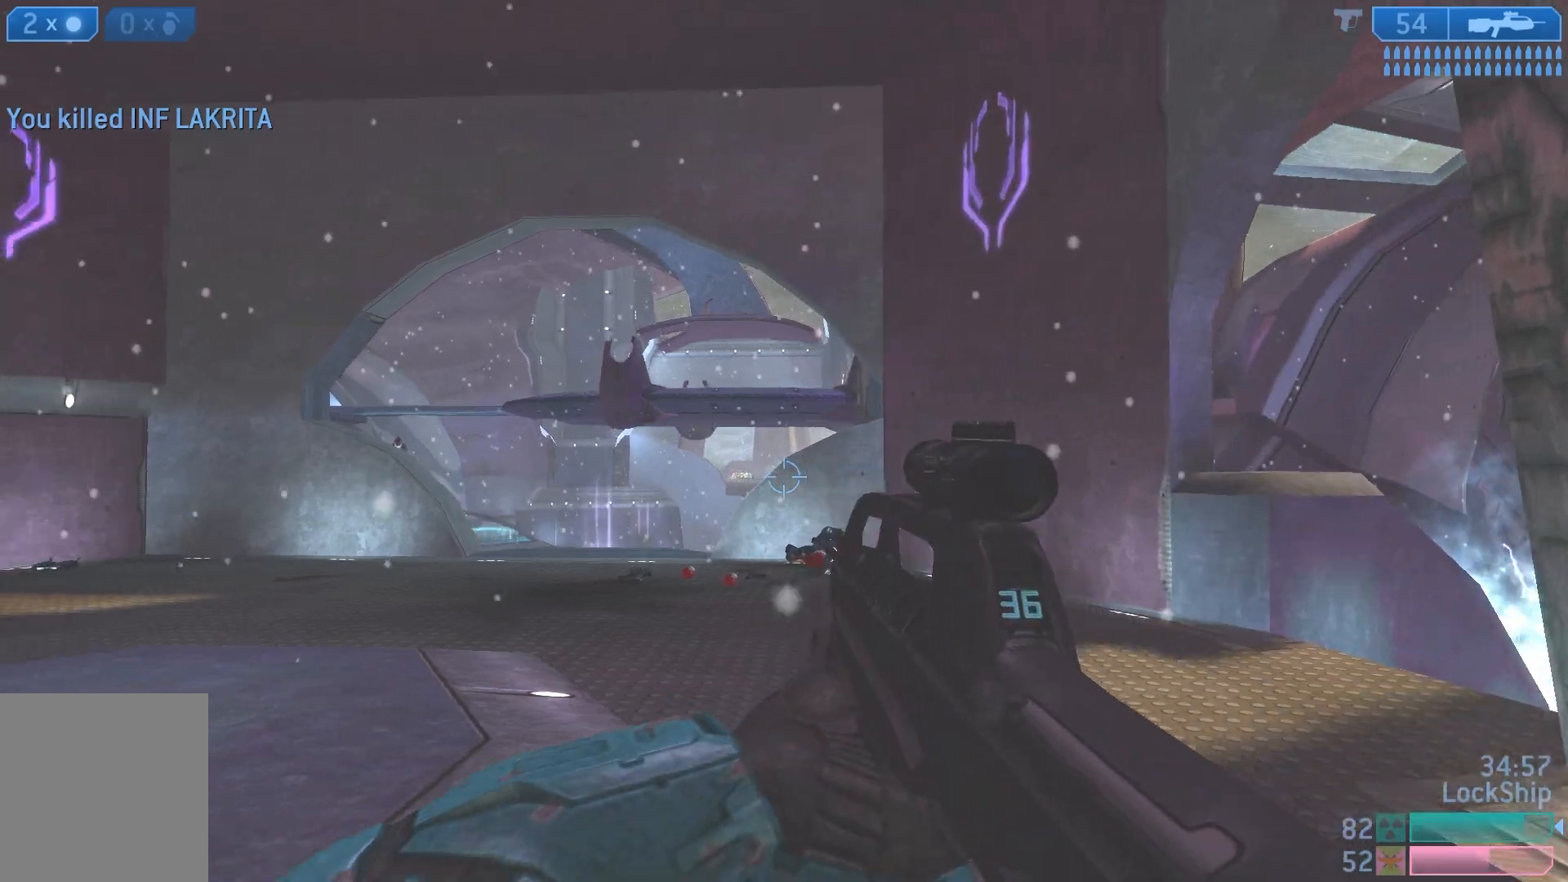
{"buttons": ["R2"], "left_stick": "right", "right_stick": "up-left", "events": [[167, "R3", "down"], [183, "left_stick", "right"], [217, "right_stick", "center"], [283, "R3", "up"], [283, "right_stick", "up-left"], [417, "R2", "down"]]}
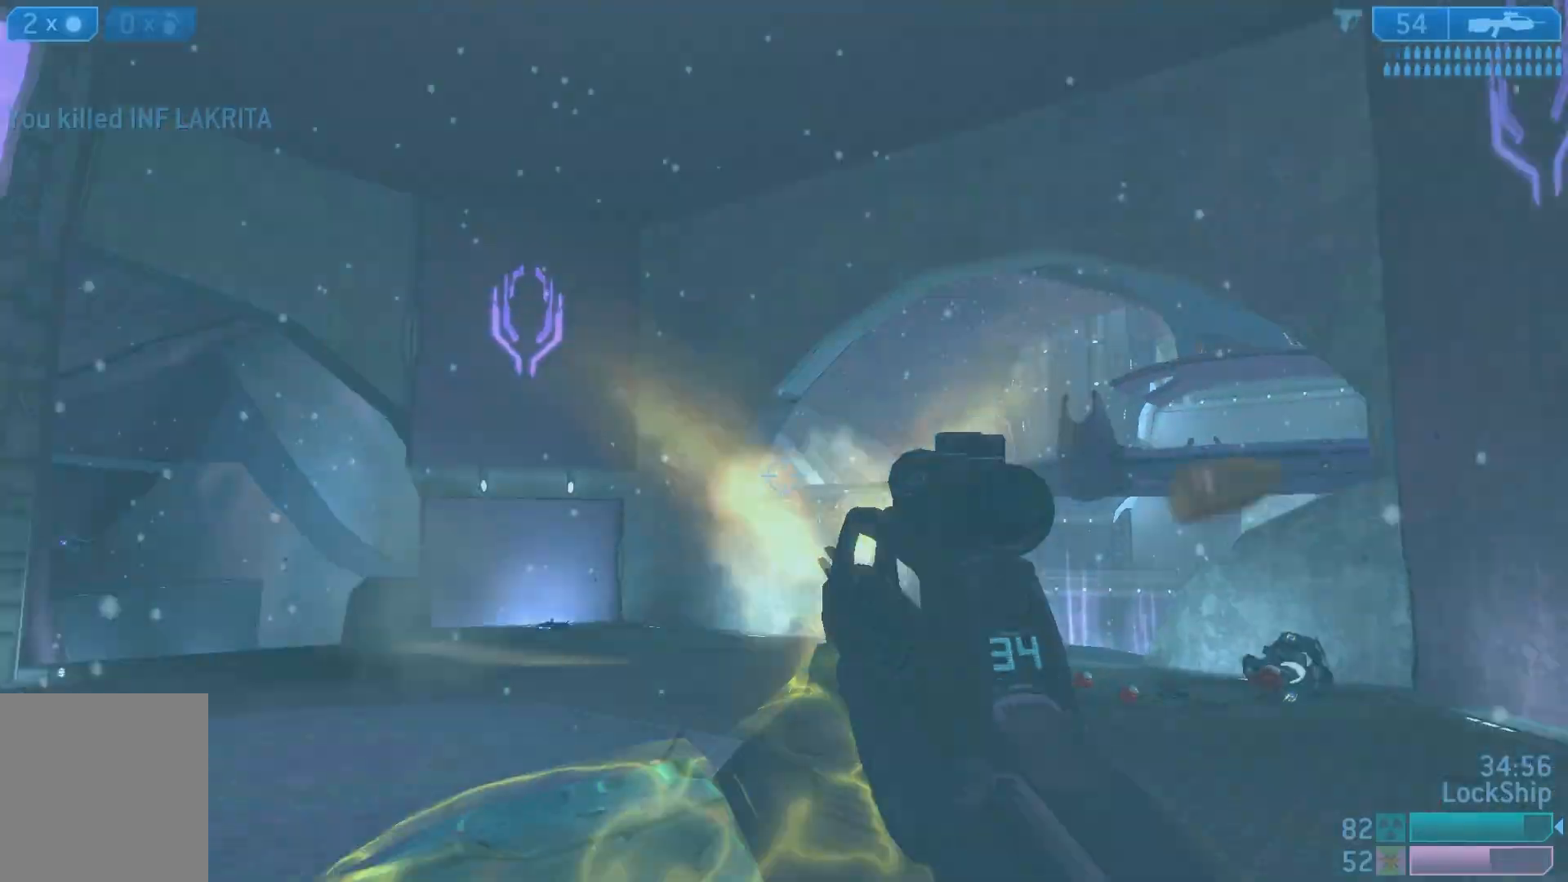
{"buttons": ["R2"], "left_stick": "left", "right_stick": "down-right", "events": [[33, "right_stick", "center"], [67, "R2", "up"], [133, "right_stick", "down-right"], [150, "left_stick", "up"], [267, "left_stick", "left"], [300, "right_stick", "down"], [367, "R2", "down"], [417, "right_stick", "down-right"]]}
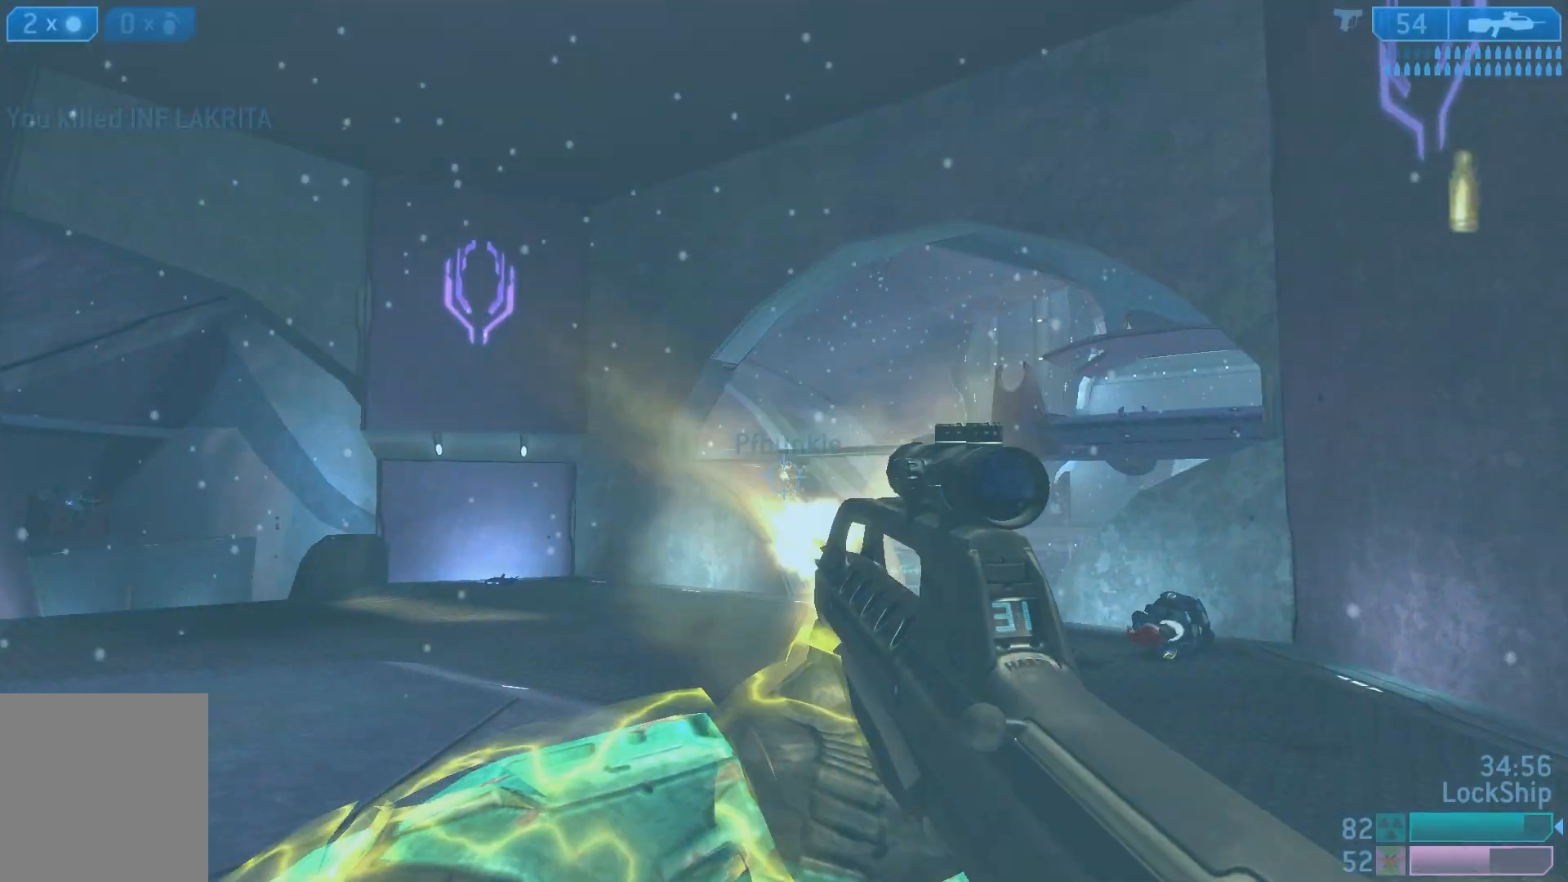
{"buttons": [], "left_stick": "up-left", "right_stick": "center", "events": [[50, "R2", "up"], [100, "right_stick", "up-right"], [200, "right_stick", "center"], [233, "R2", "down"], [317, "right_stick", "up-right"], [417, "right_stick", "center"], [433, "left_stick", "up-left"], [450, "R2", "up"]]}
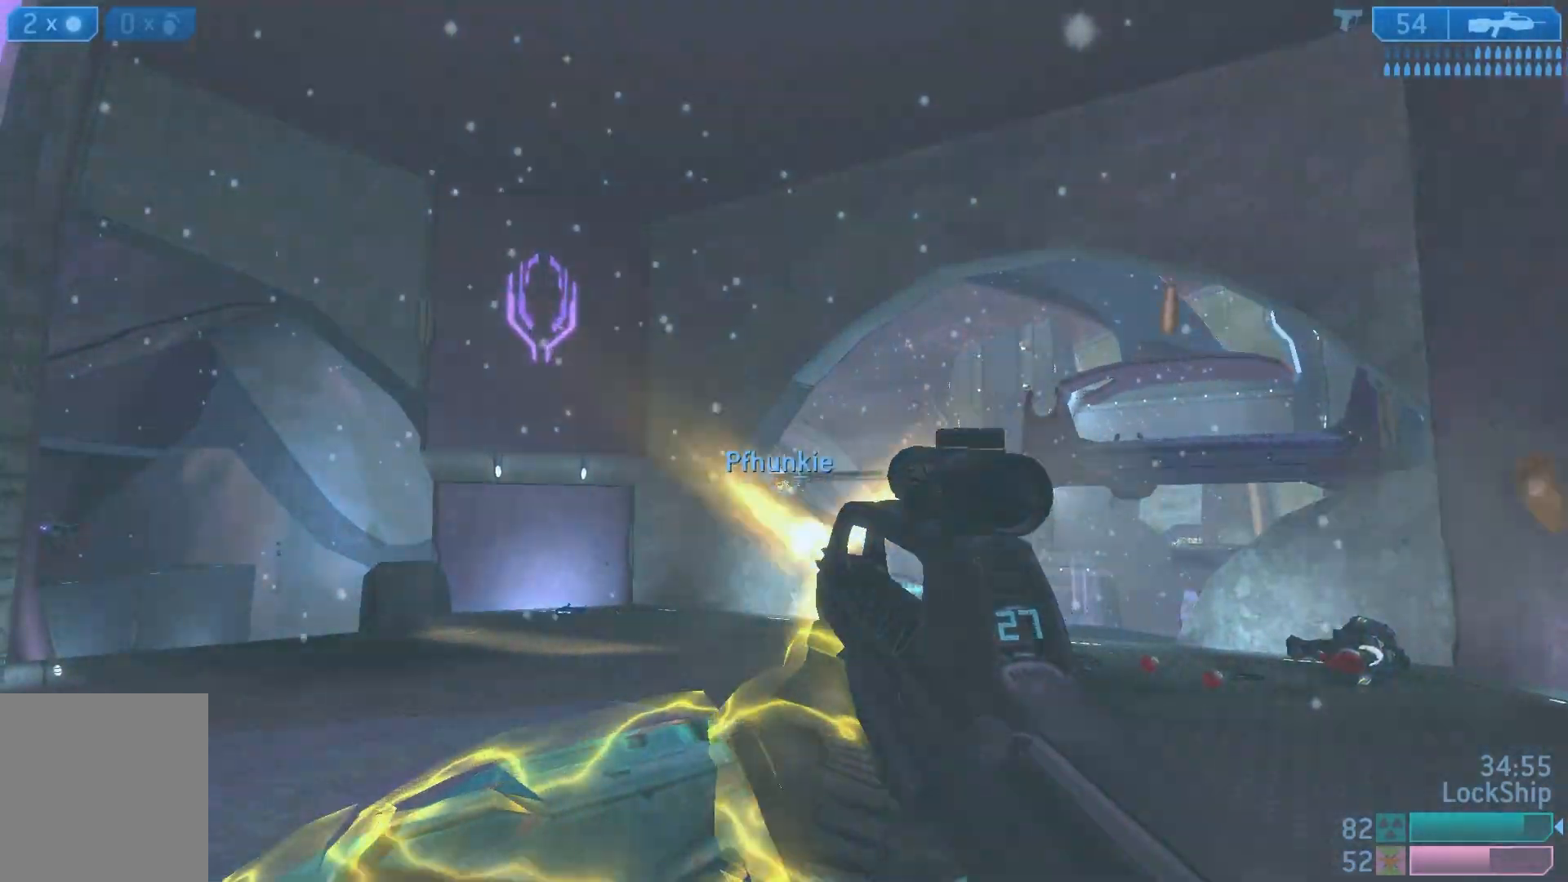
{"buttons": [], "left_stick": "center", "right_stick": "center", "events": [[217, "left_stick", "center"]]}
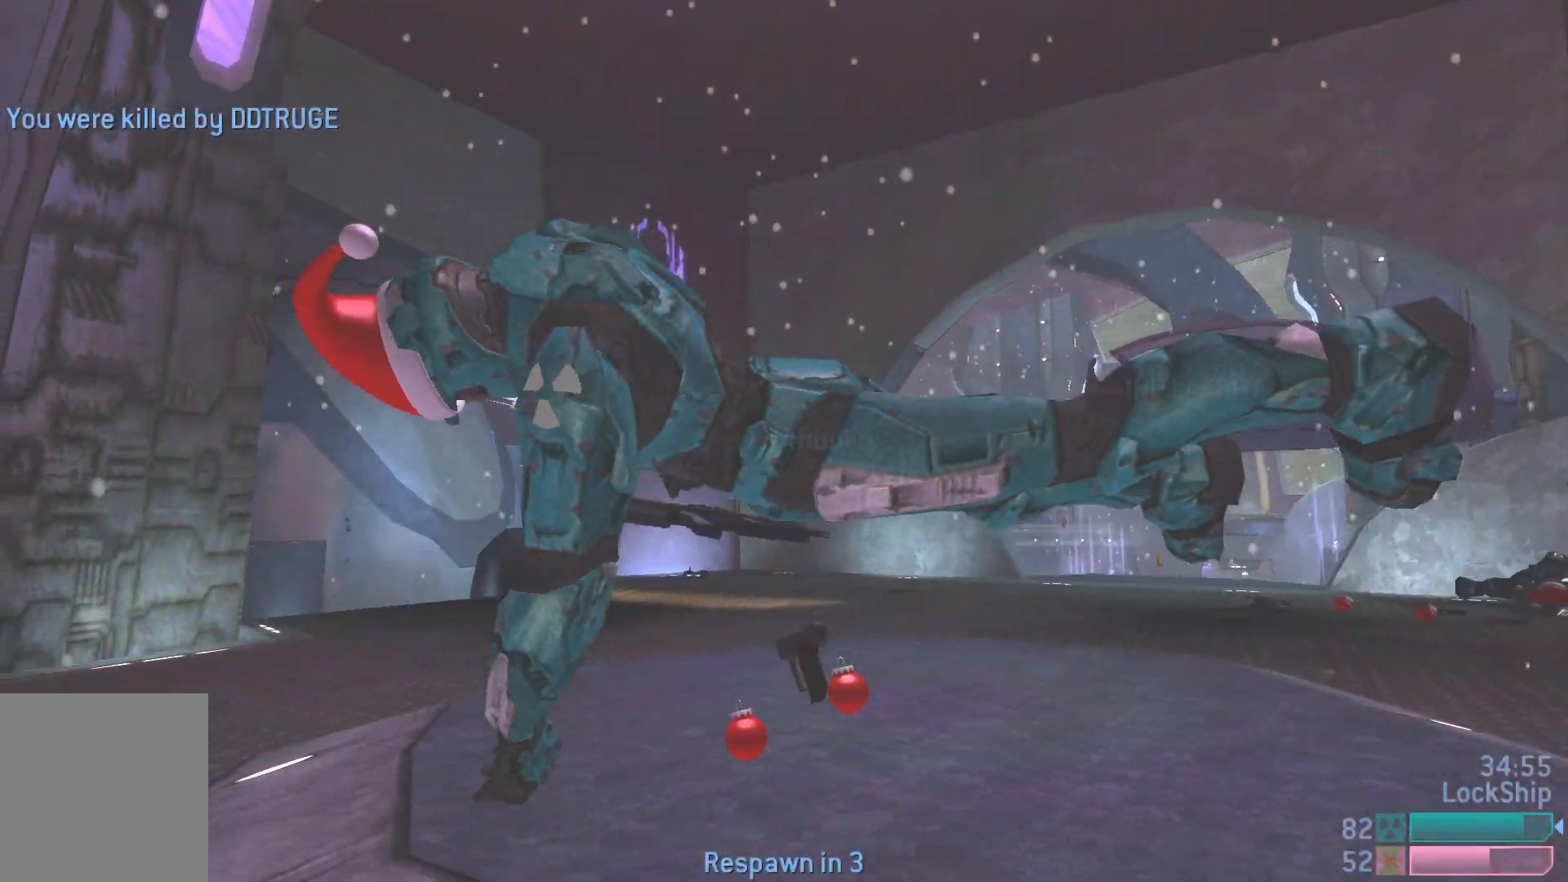
{"buttons": [], "left_stick": "center", "right_stick": "center", "events": []}
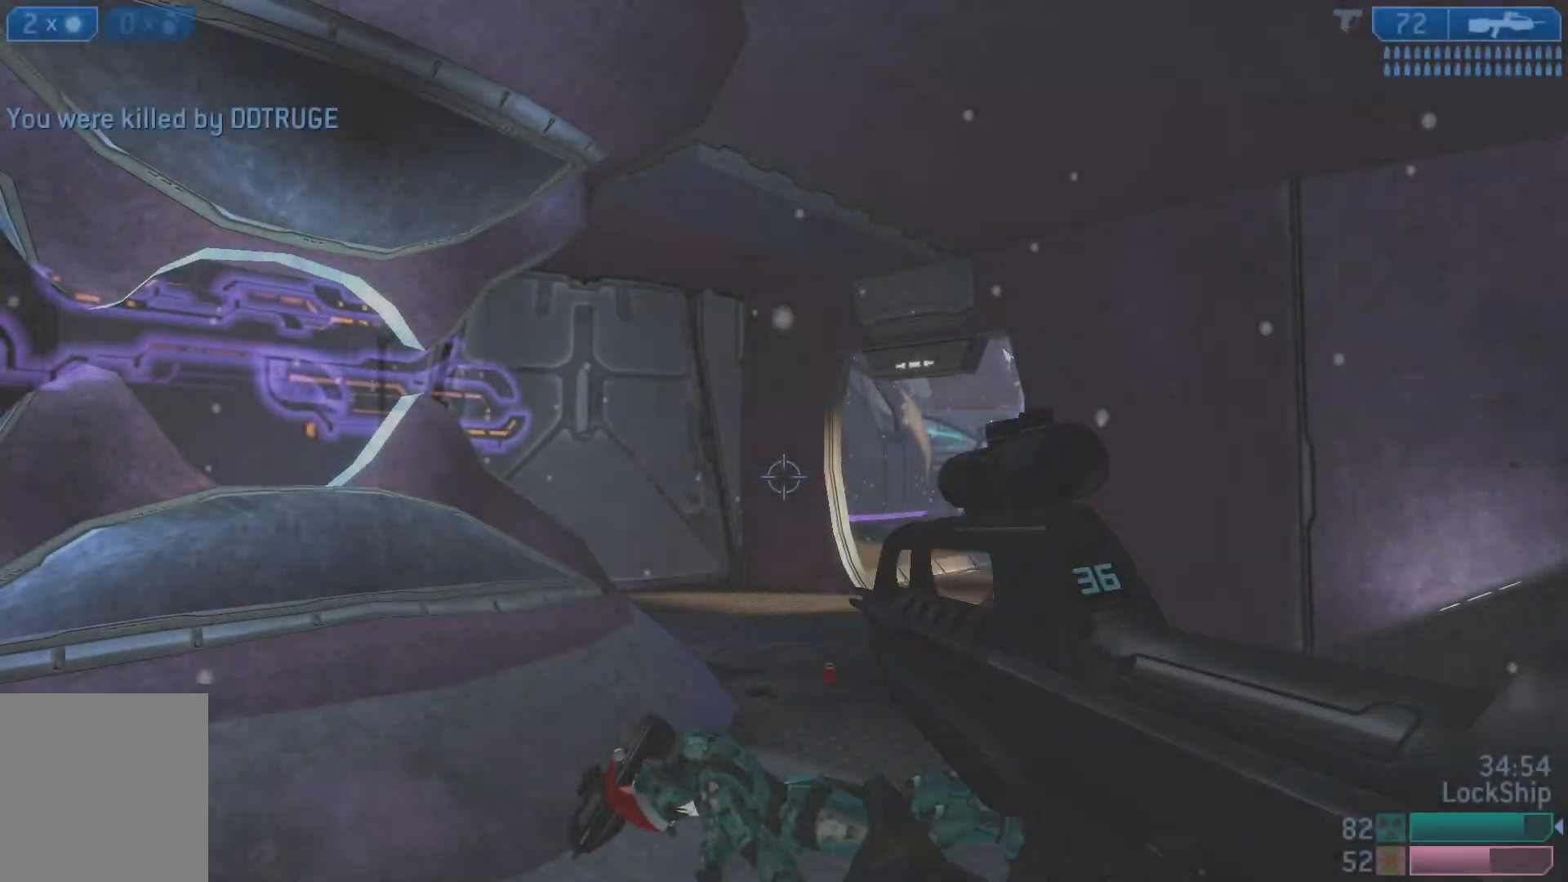
{"buttons": [], "left_stick": "up", "right_stick": "right", "events": [[267, "left_stick", "up"], [300, "right_stick", "right"]]}
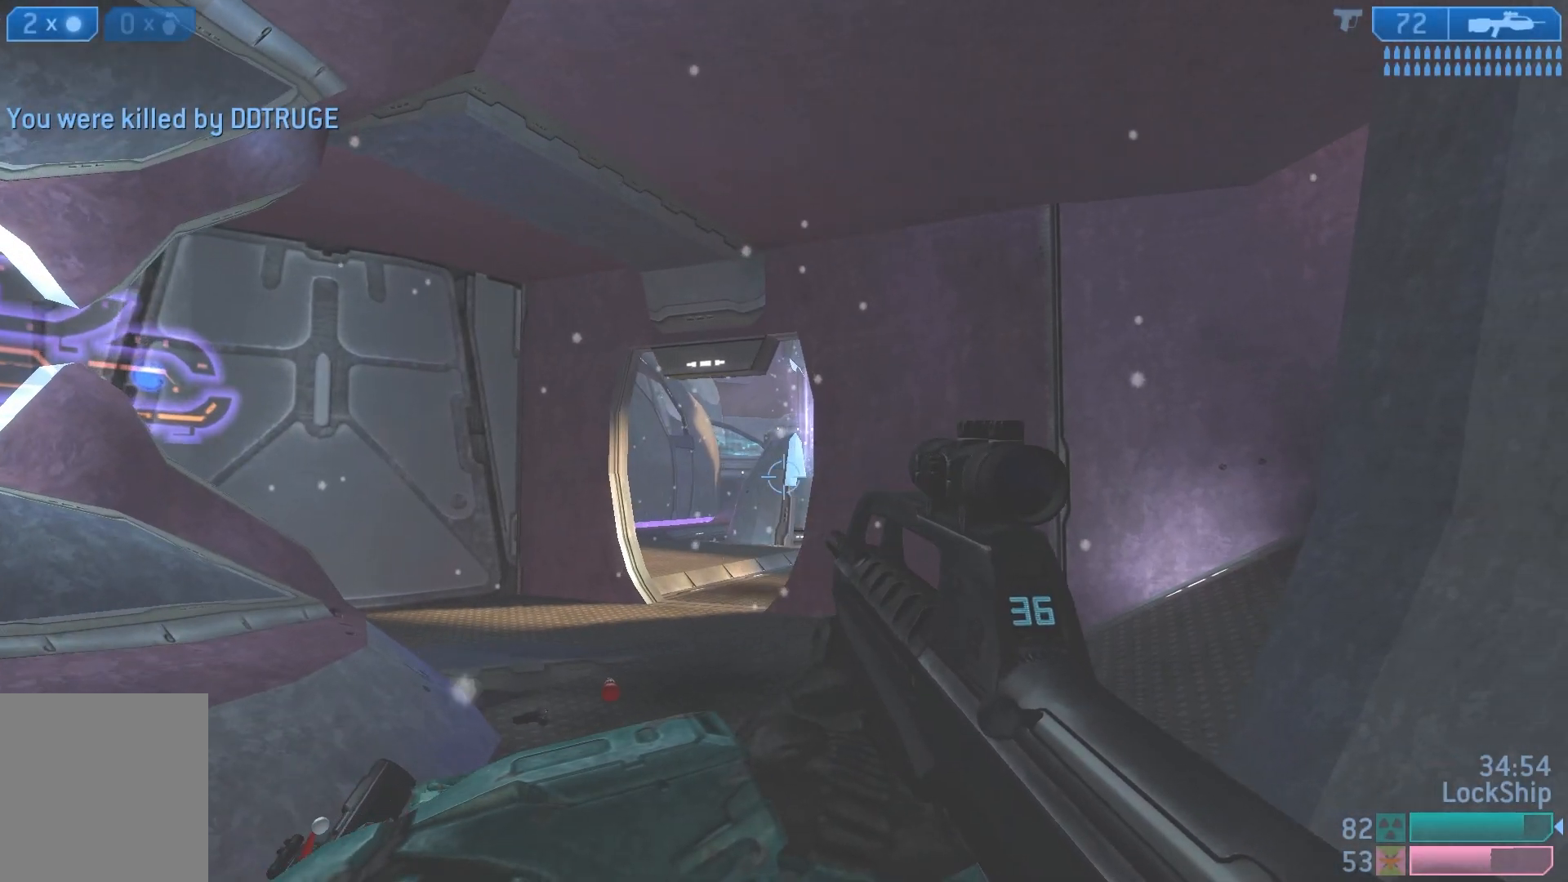
{"buttons": [], "left_stick": "up", "right_stick": "center", "events": [[67, "right_stick", "center"]]}
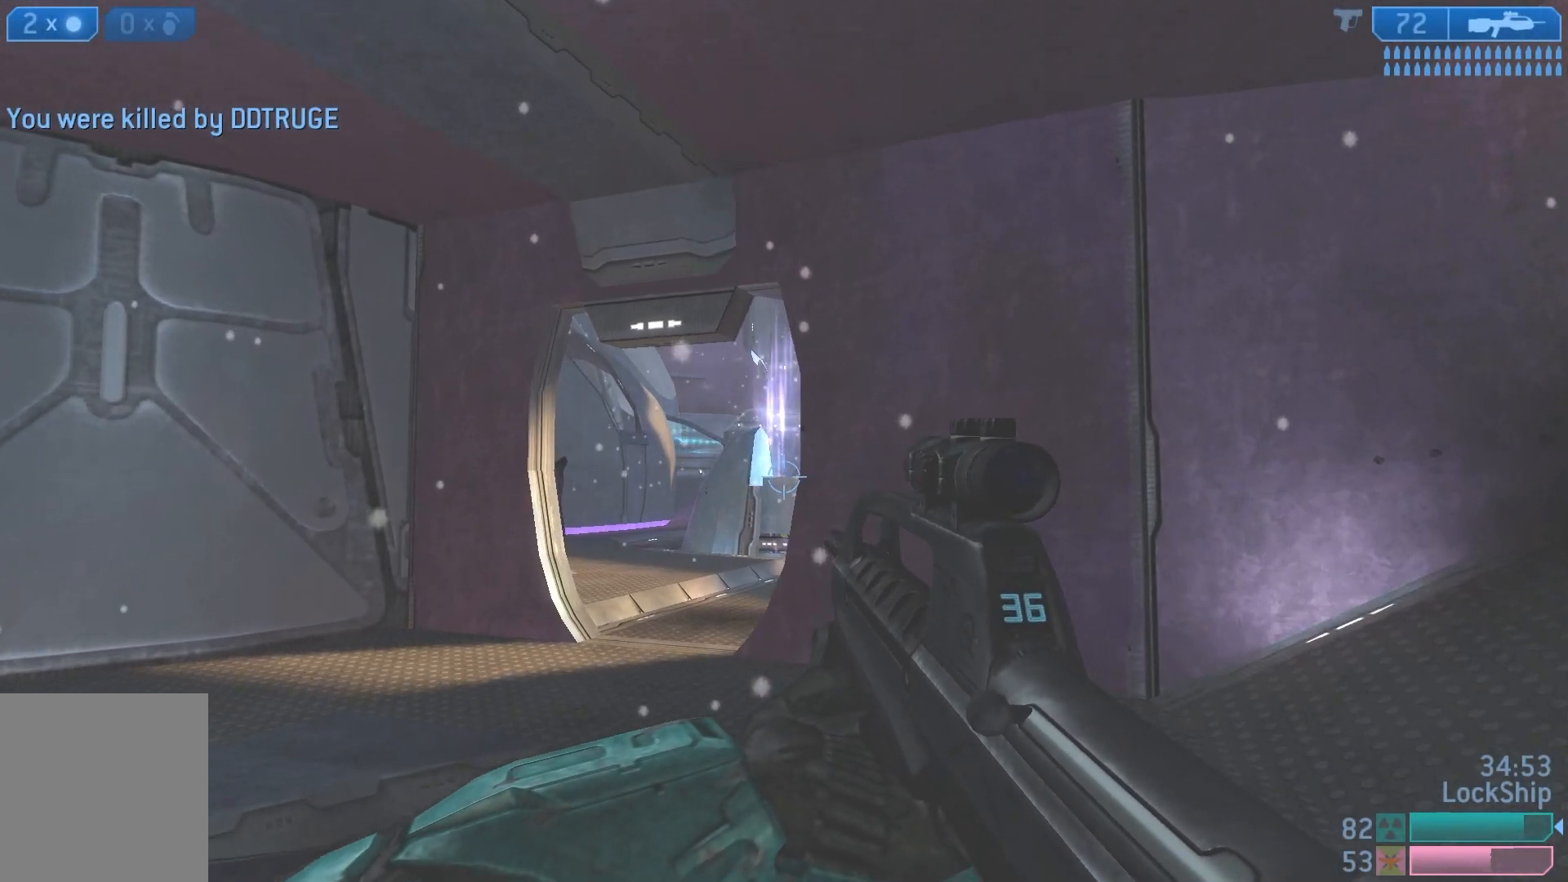
{"buttons": [], "left_stick": "up", "right_stick": "up", "events": [[117, "right_stick", "up-left"], [300, "right_stick", "up"]]}
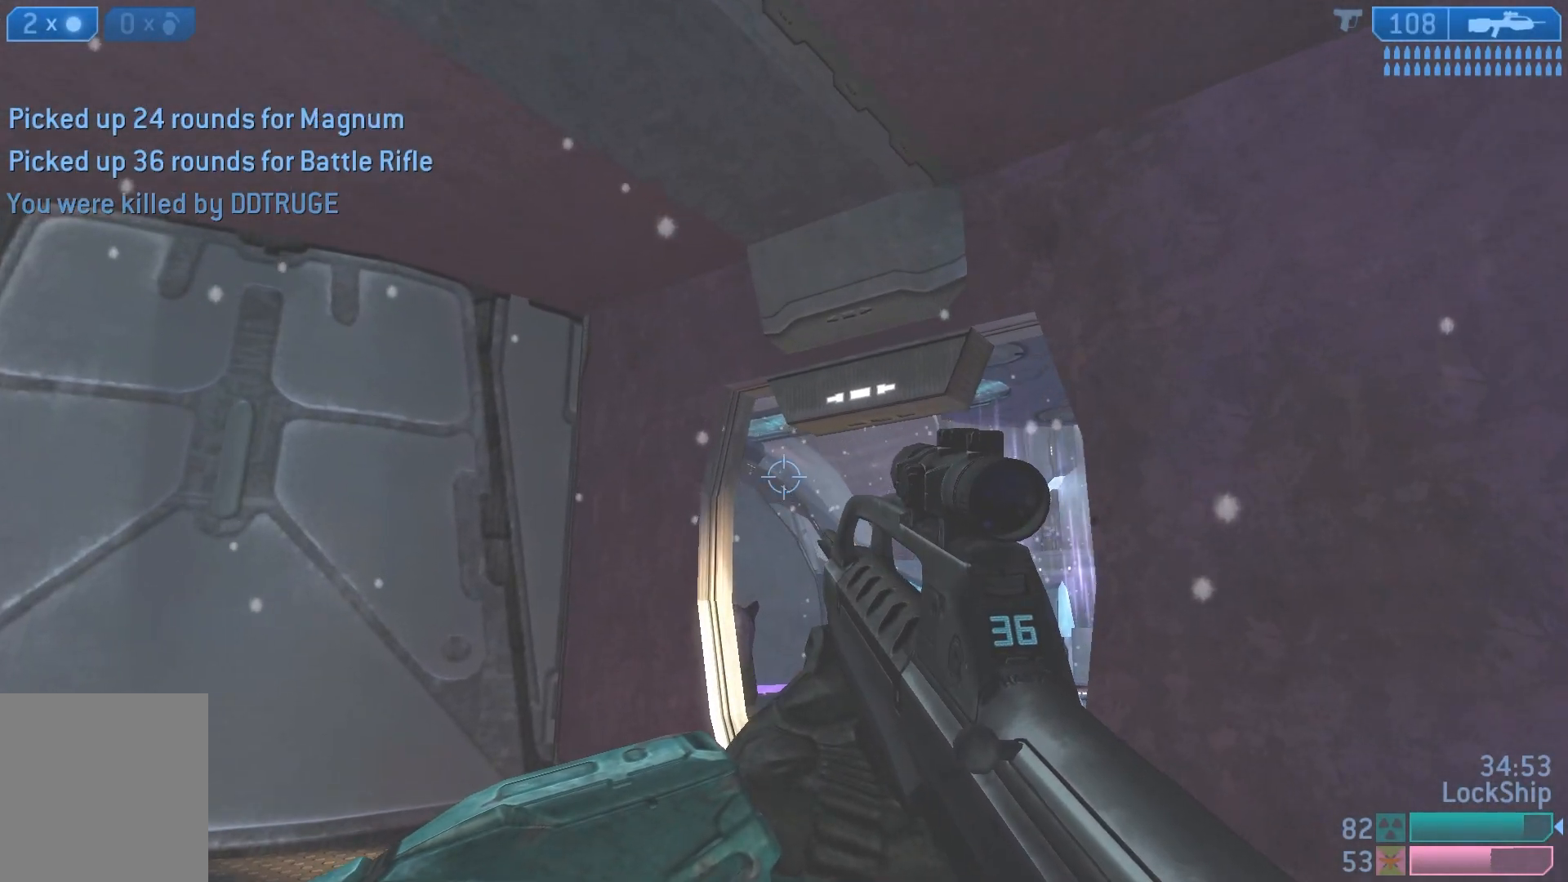
{"buttons": [], "left_stick": "up-right", "right_stick": "up-left", "events": [[133, "left_stick", "up-right"], [183, "right_stick", "up-left"]]}
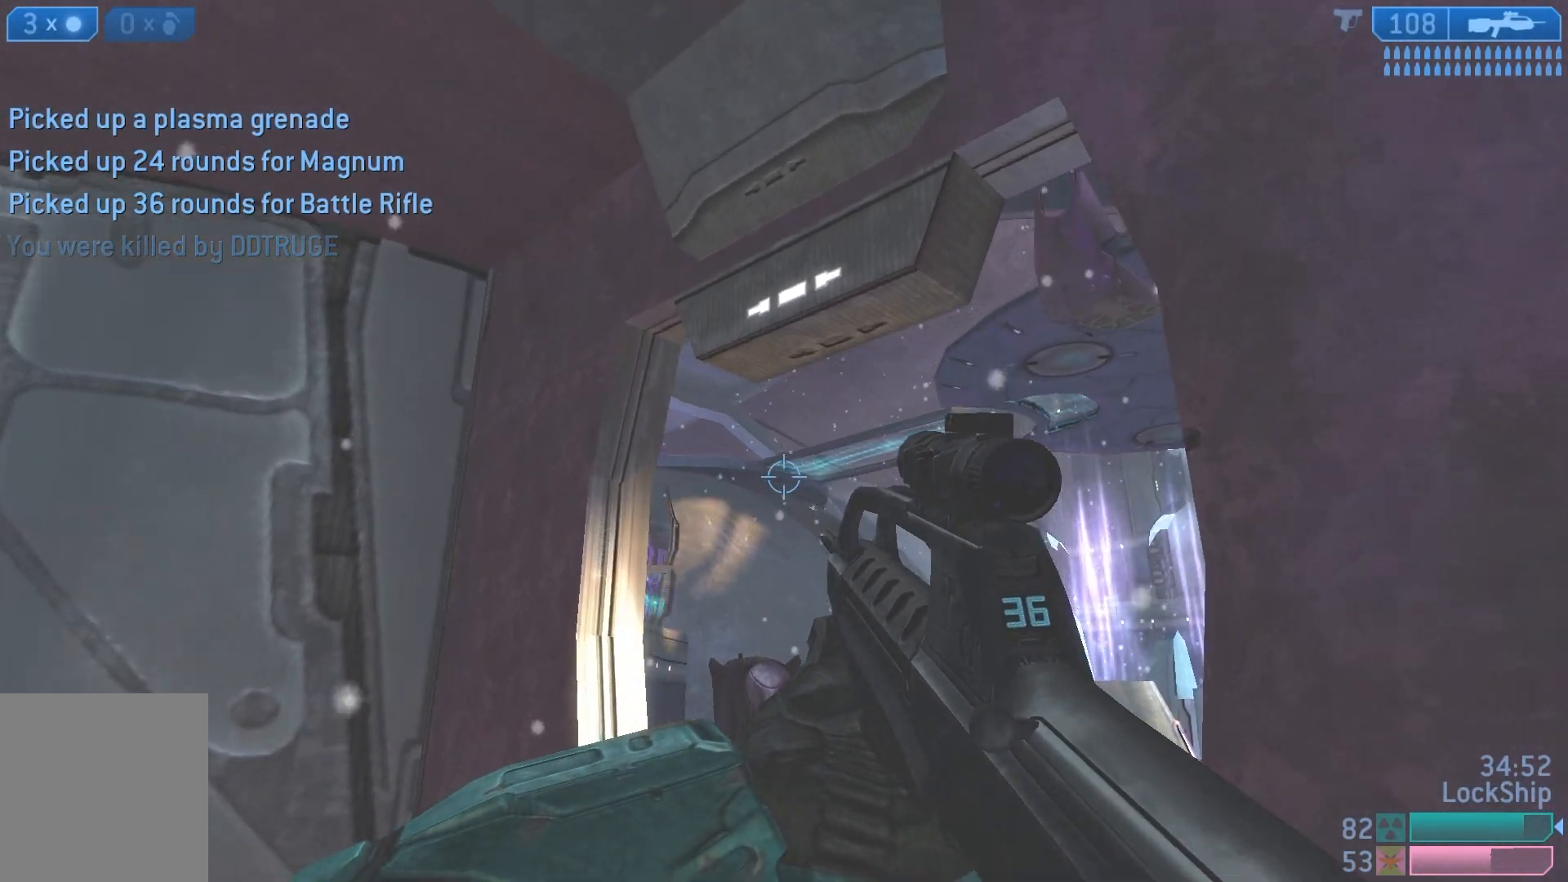
{"buttons": [], "left_stick": "down", "right_stick": "down-left", "events": [[17, "right_stick", "center"], [317, "left_stick", "center"], [383, "left_stick", "down-left"], [417, "right_stick", "down-left"], [467, "left_stick", "down"]]}
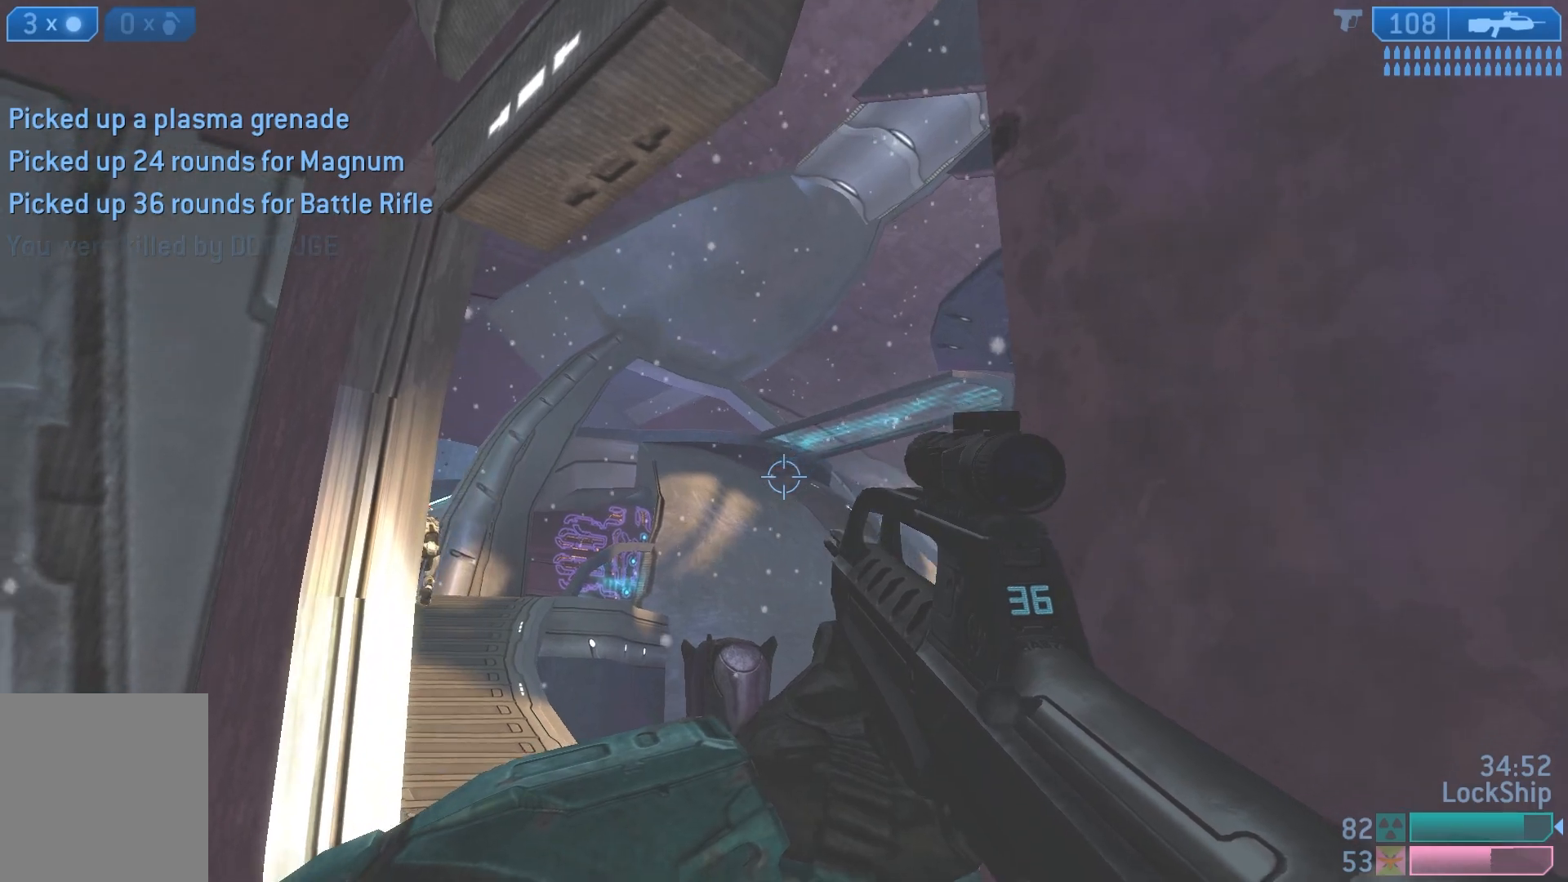
{"buttons": [], "left_stick": "down", "right_stick": "down-left", "events": [[83, "left_stick", "right"], [83, "right_stick", "left"], [150, "left_stick", "up"], [250, "left_stick", "center"], [450, "right_stick", "down-left"], [500, "left_stick", "down"]]}
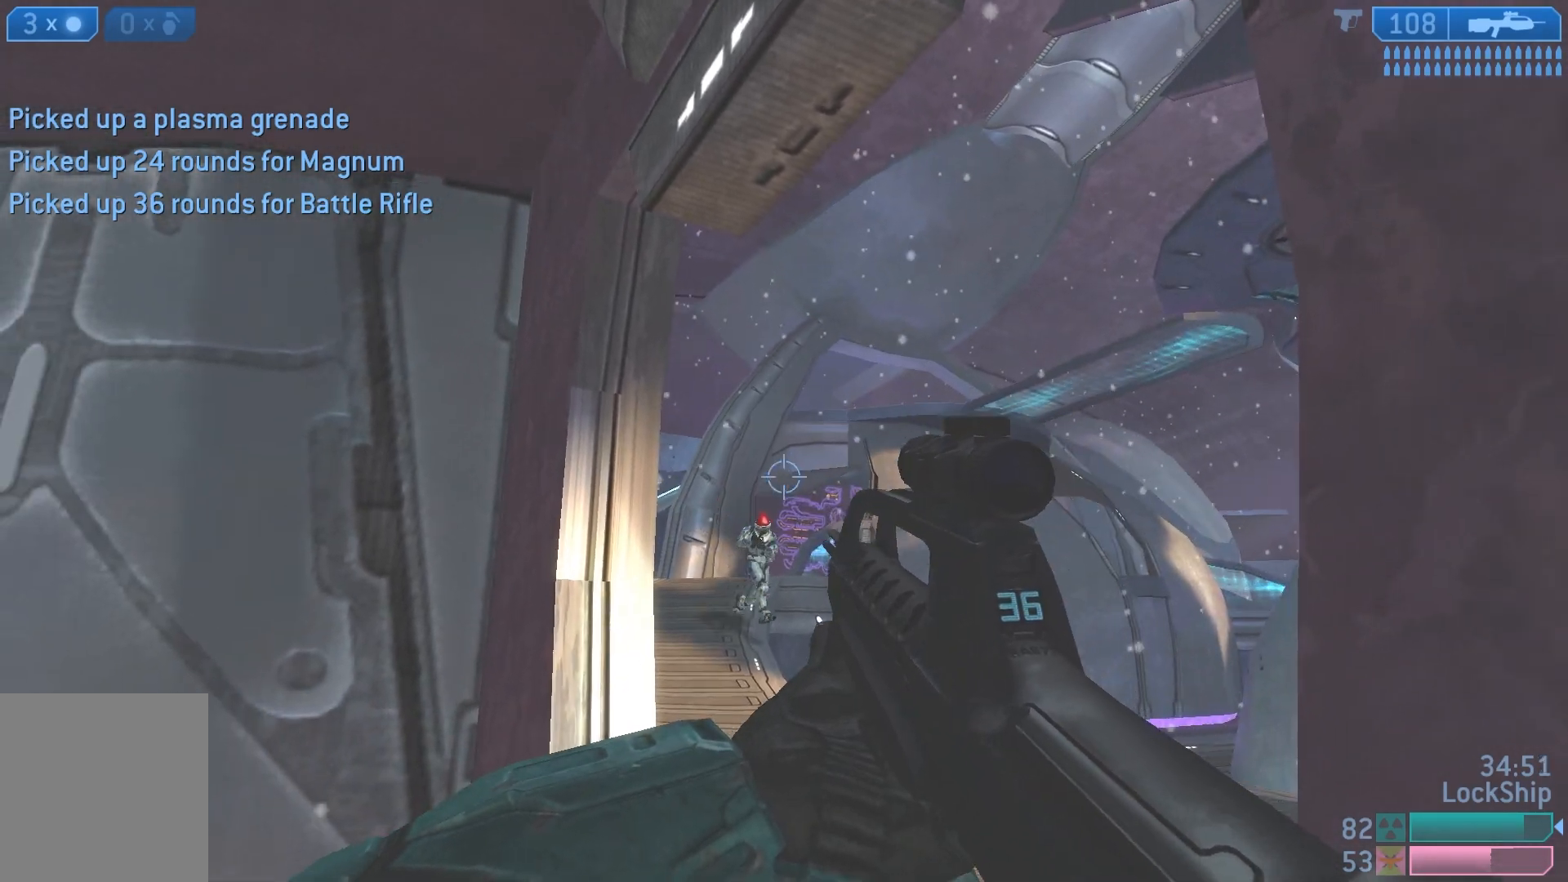
{"buttons": [], "left_stick": "down-left", "right_stick": "center", "events": [[17, "right_stick", "down"], [167, "R2", "down"], [250, "right_stick", "center"], [283, "left_stick", "down-left"], [350, "R2", "up"]]}